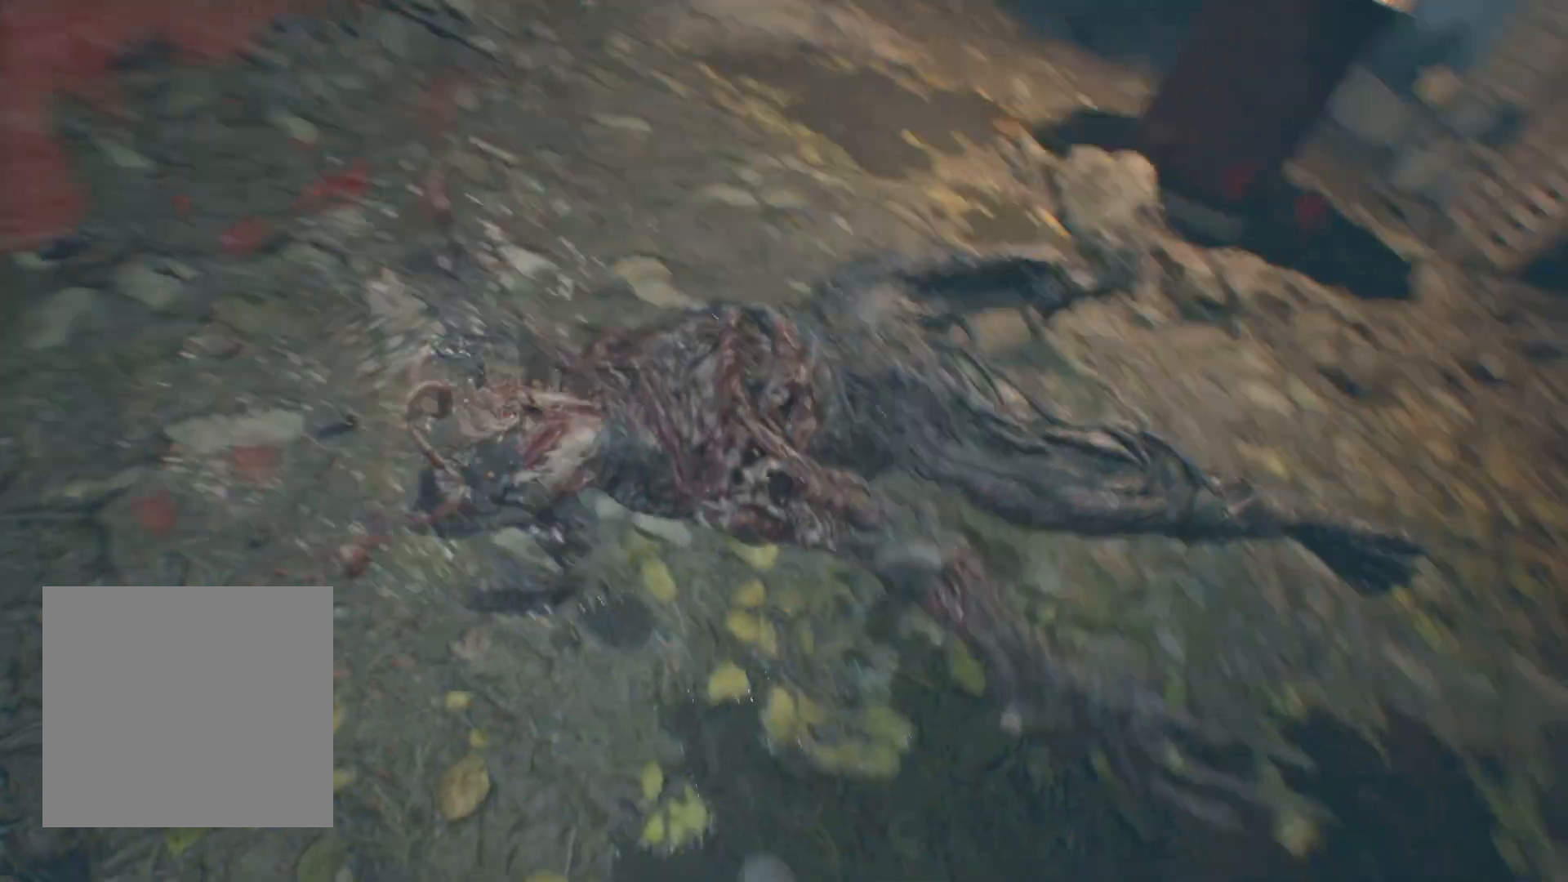
Gameplay with a controller (Xbox layout); each line is a JSON object with the inputs held at the frame after it. "events" lists button and stick changes between this image and that frame as [ms after this image, input, new state], when the widget could be followed in between. Not read: DPAD_DOWN DPAD_LEFT DPAD_RIGHT DPAD_UP HOME L1 L3 R1 R3 other_buttons right_stick.
{"buttons": [], "left_stick": "center", "events": [[217, "R2", "down"], [350, "R2", "up"], [383, "left_stick", "center"]]}
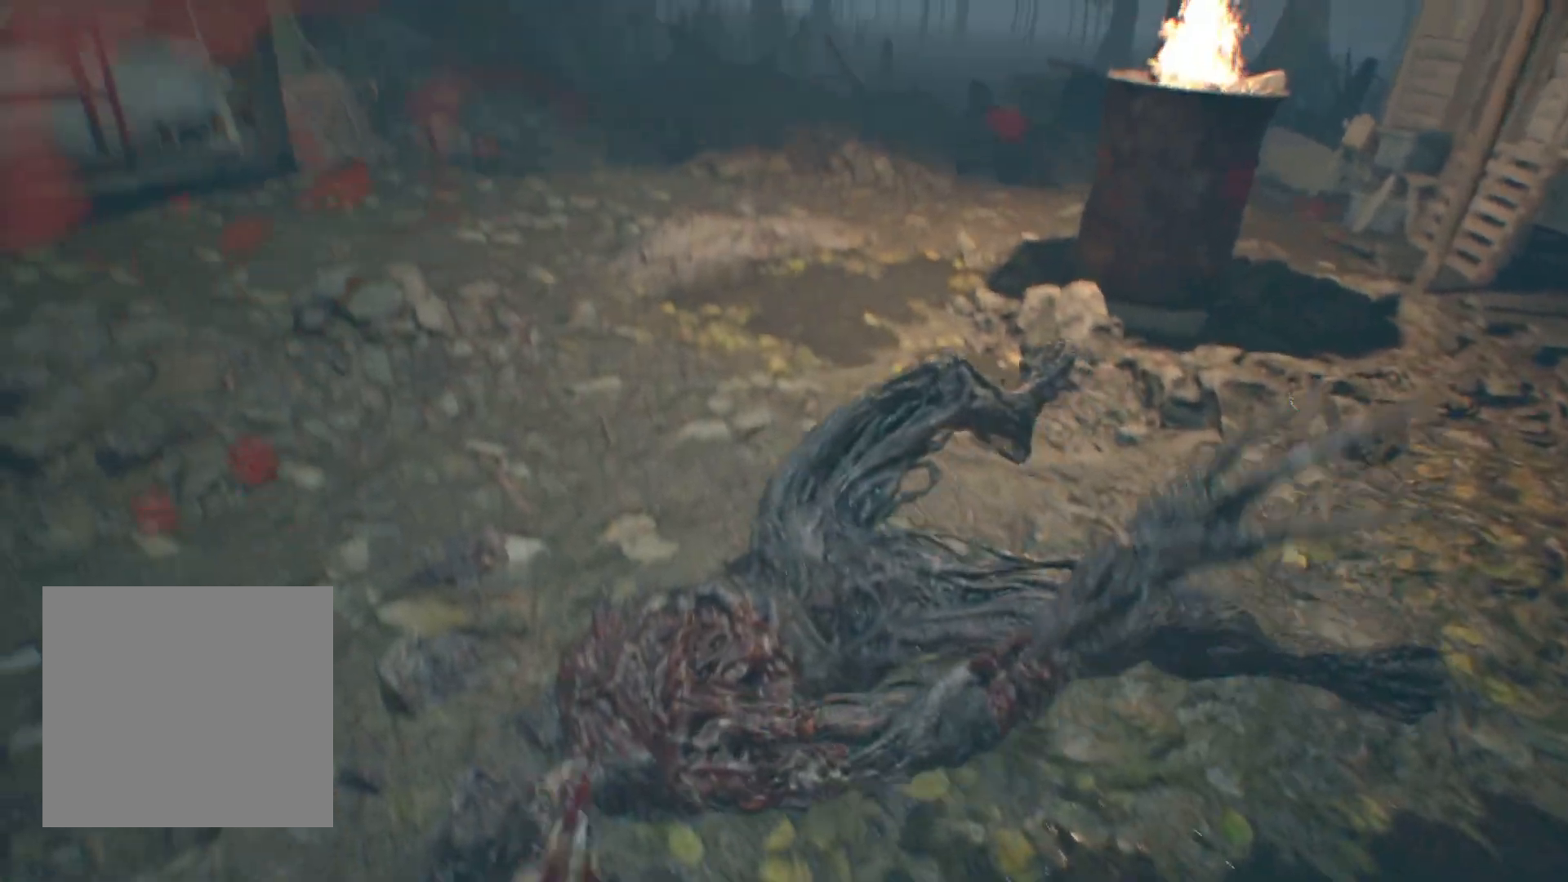
{"buttons": [], "left_stick": "left", "events": [[383, "left_stick", "left"]]}
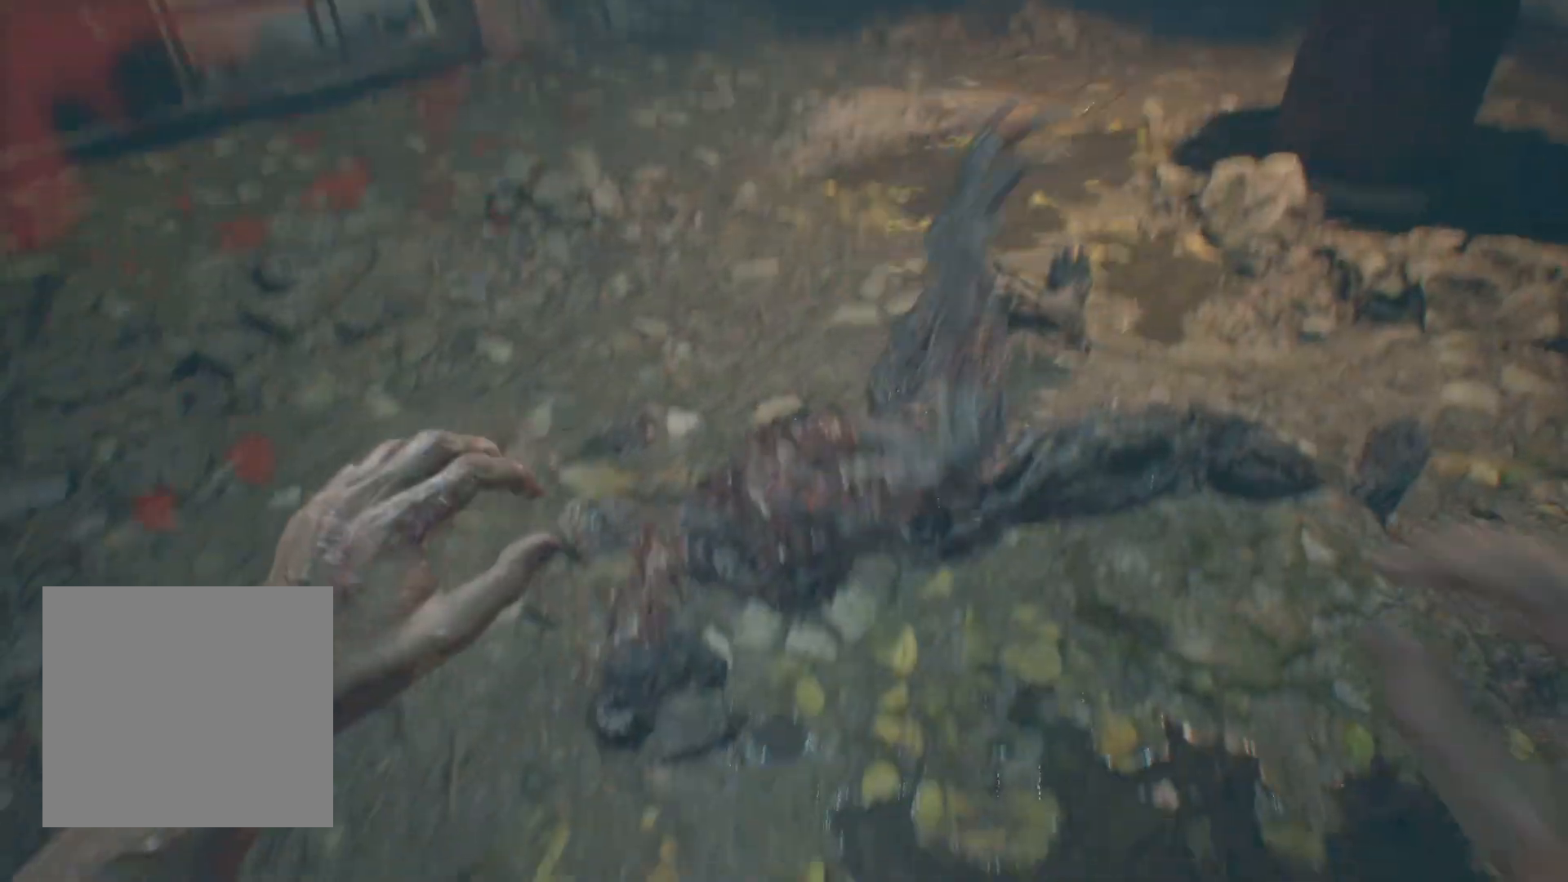
{"buttons": [], "left_stick": "up-left", "events": [[250, "left_stick", "up-left"]]}
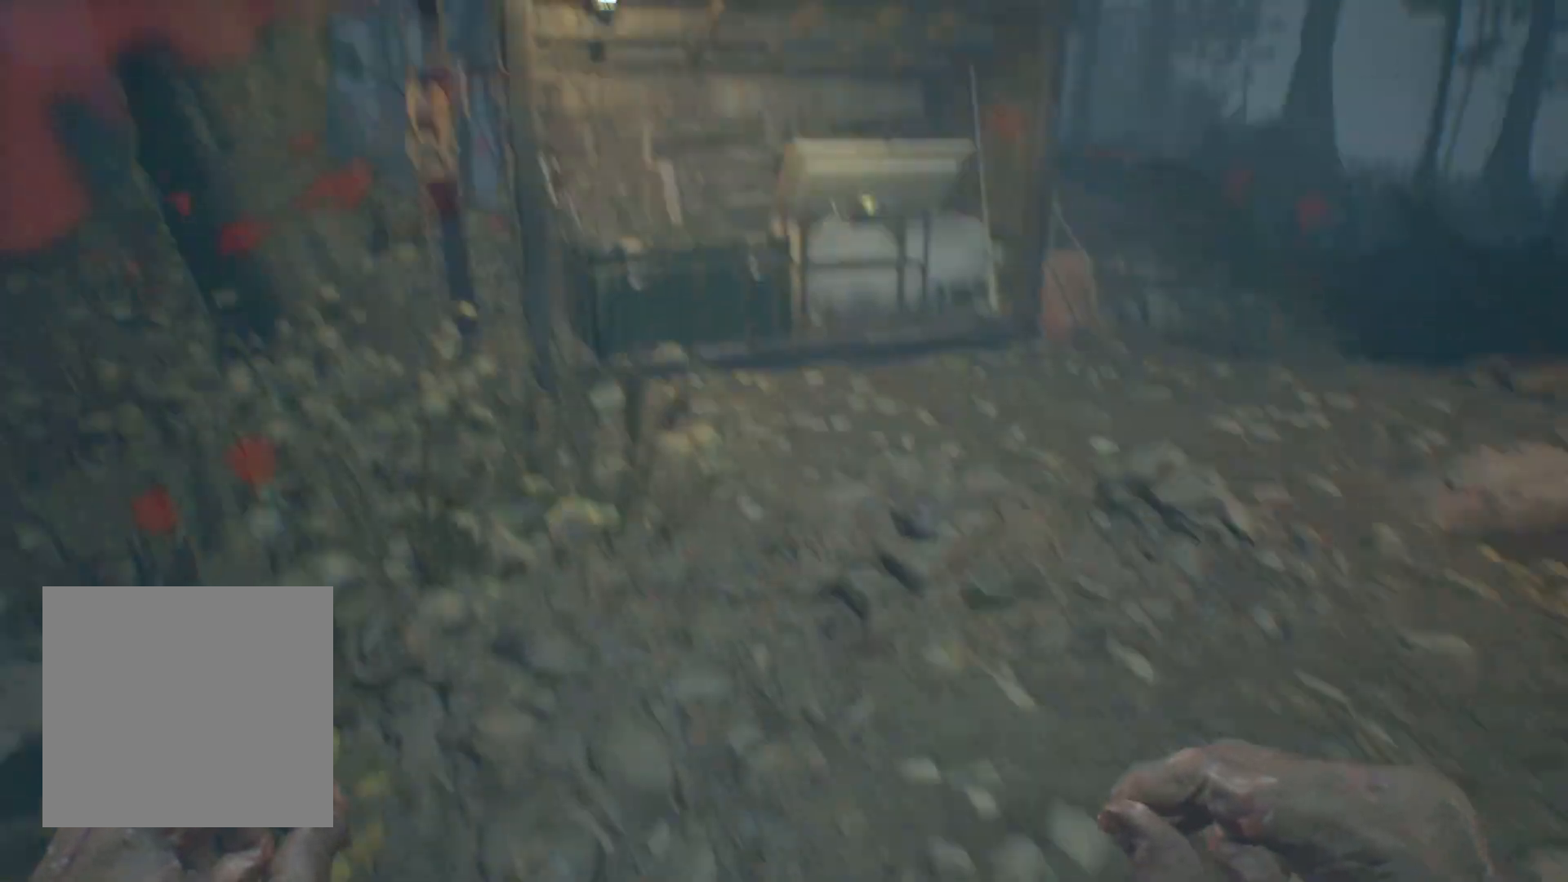
{"buttons": [], "left_stick": "up", "events": [[33, "left_stick", "up"]]}
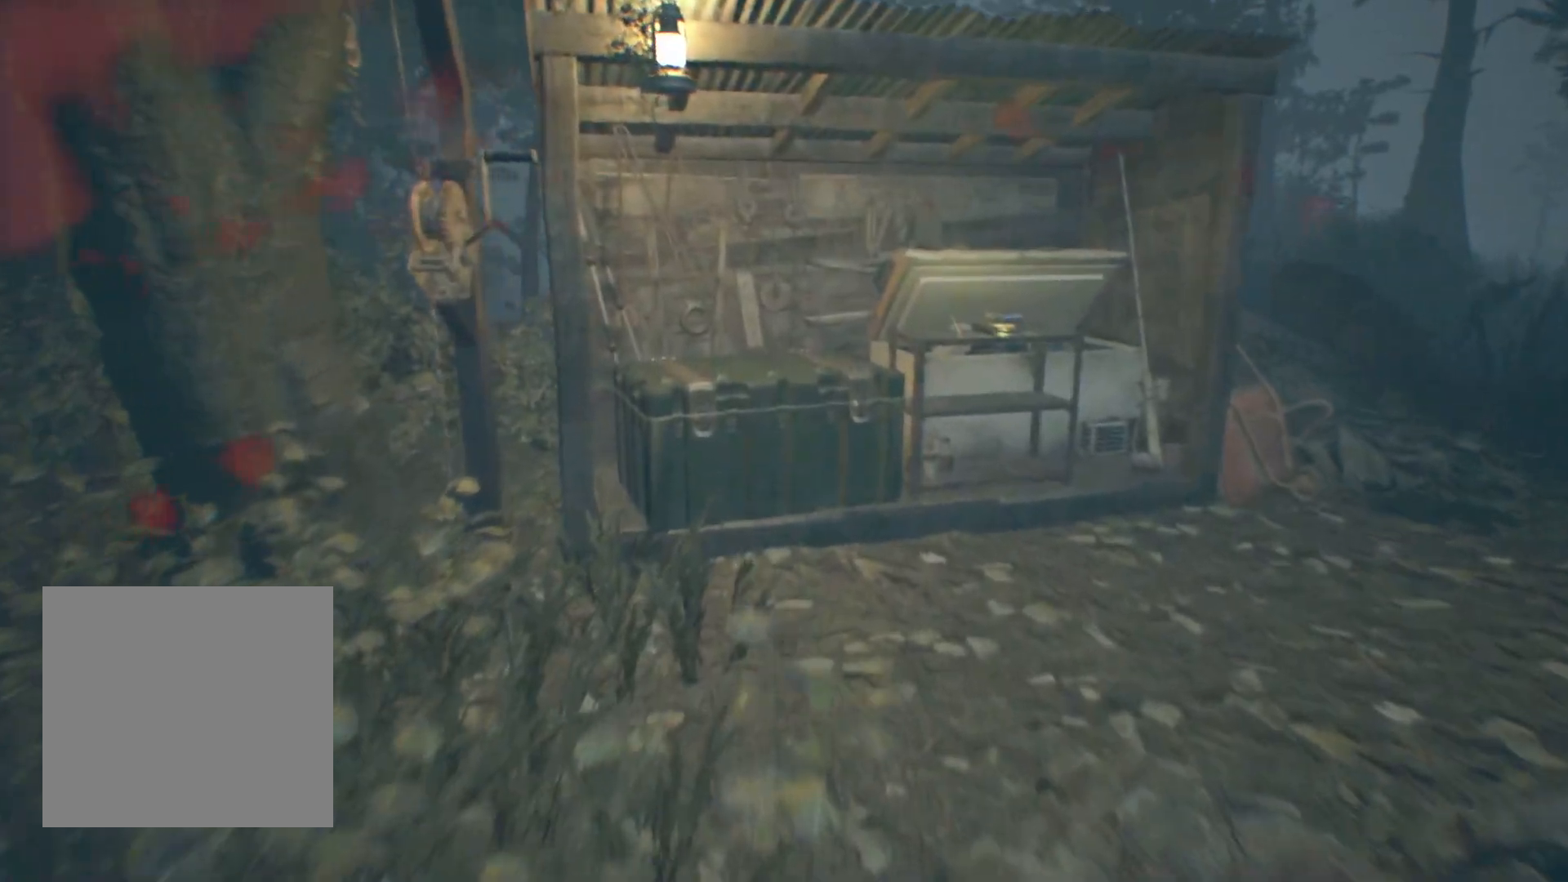
{"buttons": [], "left_stick": "up", "events": []}
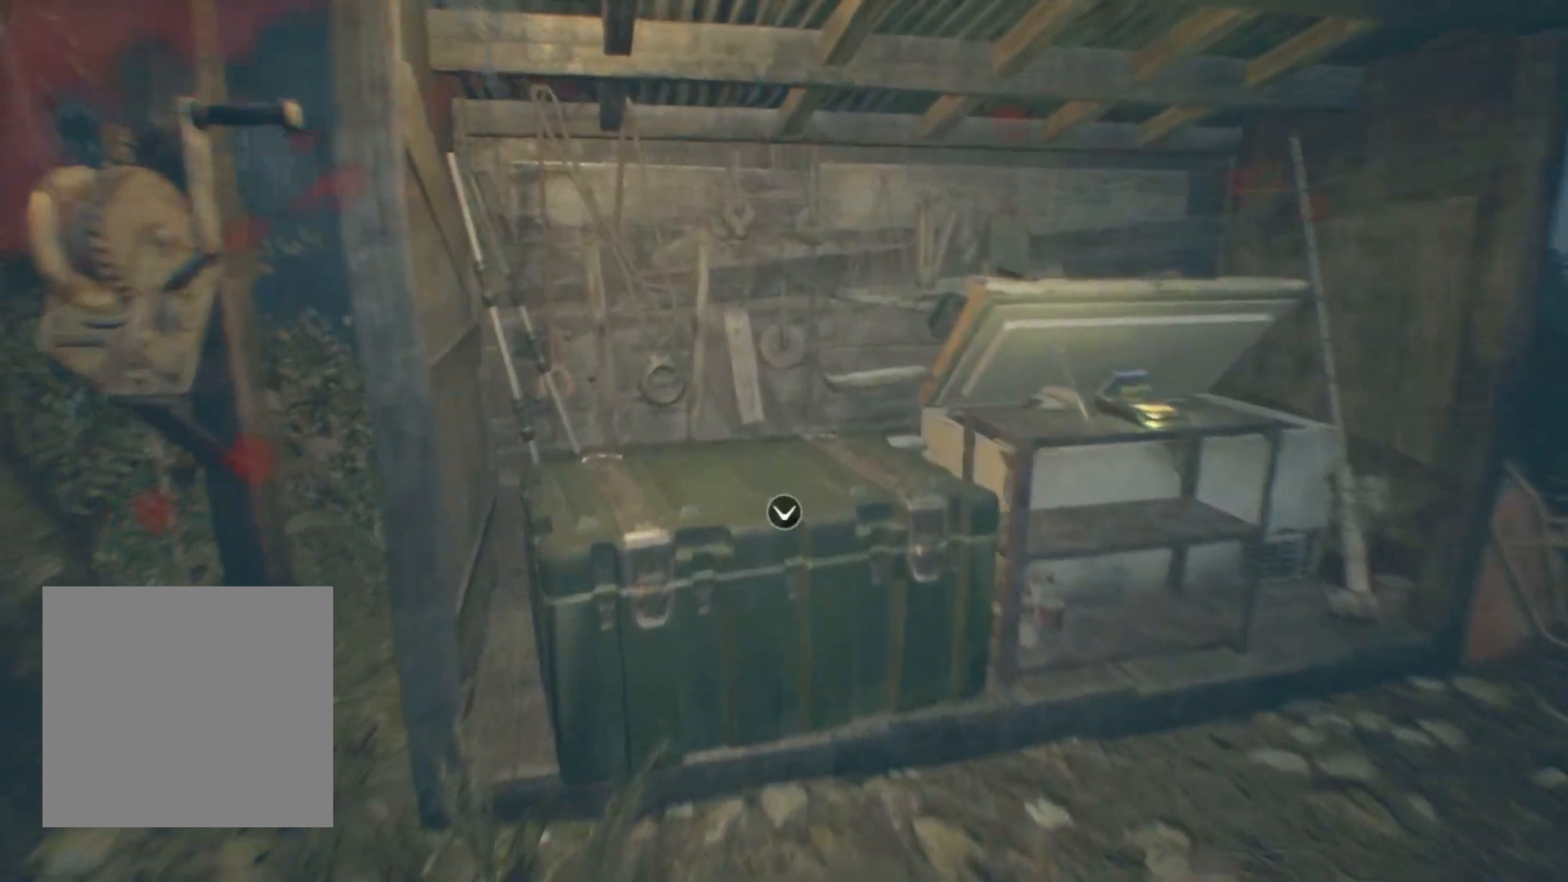
{"buttons": [], "left_stick": "center", "events": [[100, "left_stick", "center"], [167, "A", "down"], [283, "A", "up"]]}
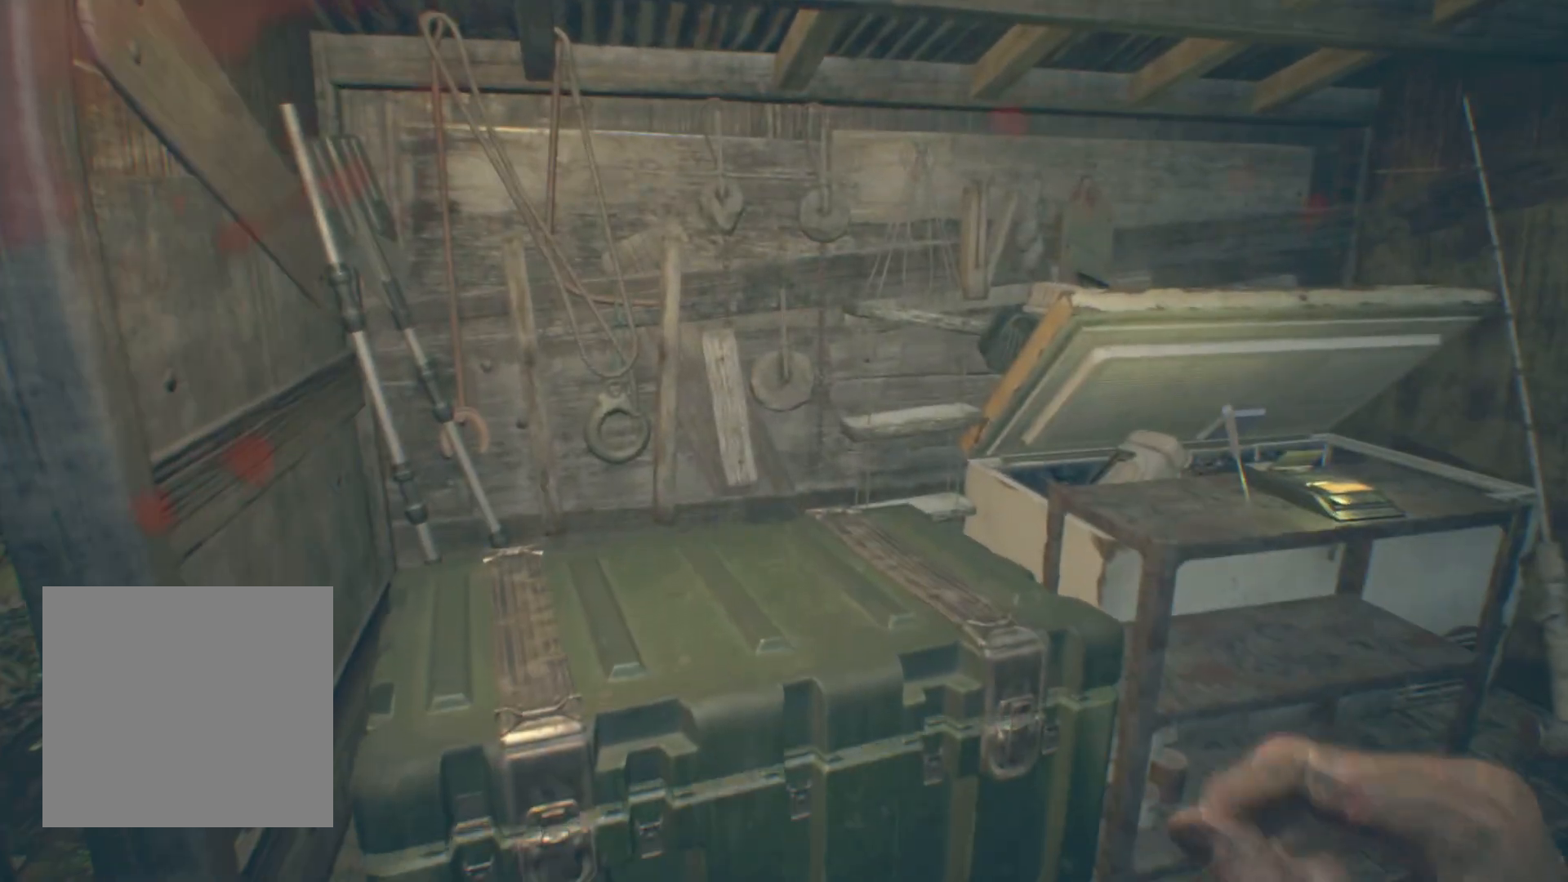
{"buttons": [], "left_stick": "up-right", "events": [[133, "left_stick", "up-right"]]}
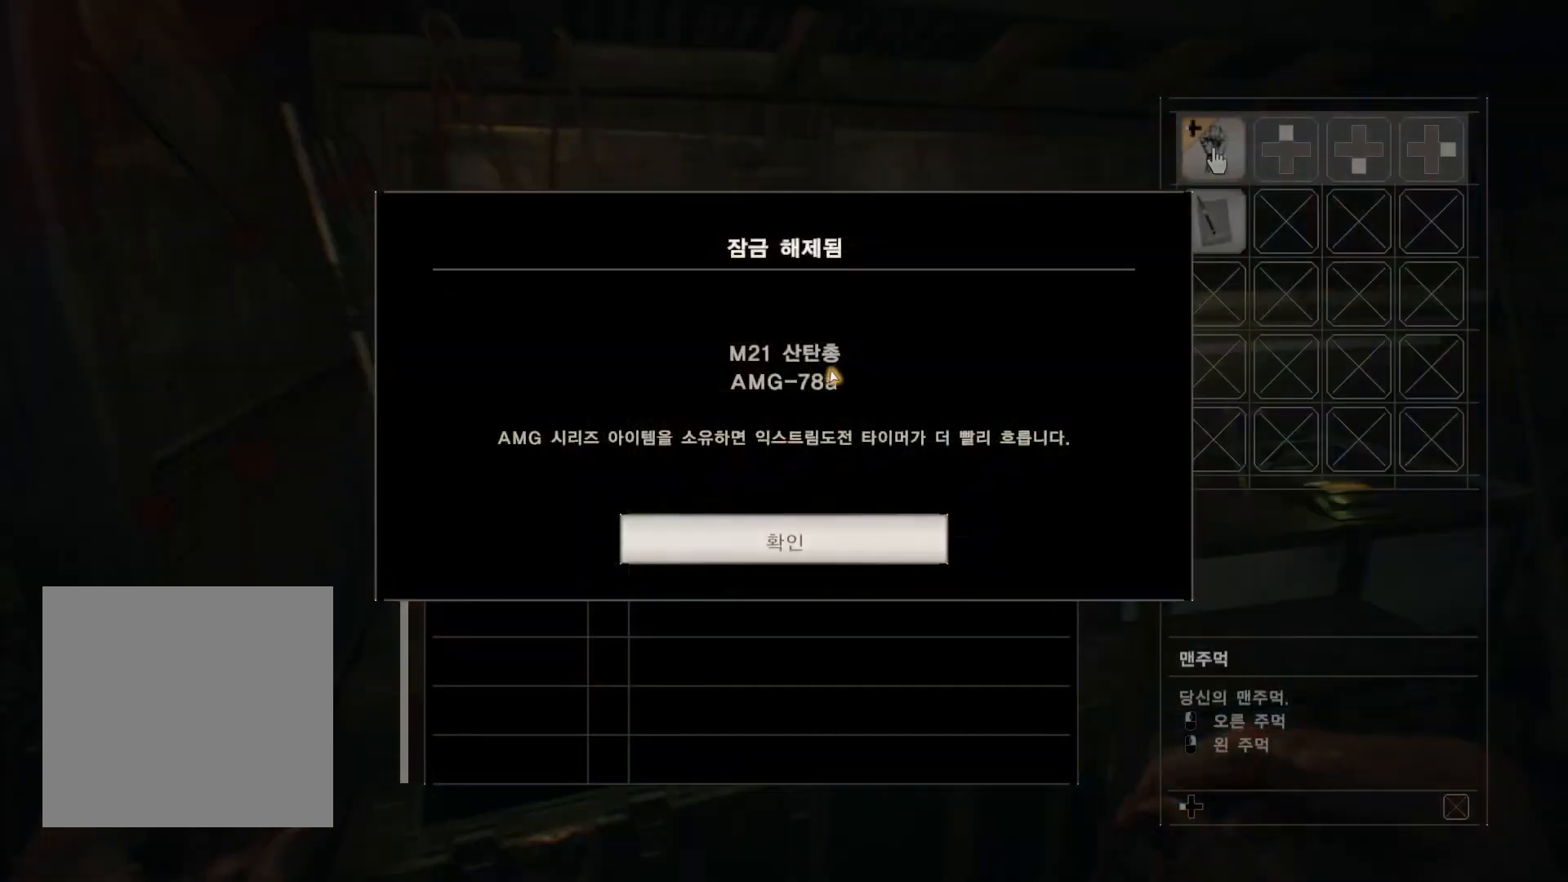
{"buttons": [], "left_stick": "center", "events": [[133, "left_stick", "center"], [283, "A", "down"], [383, "A", "up"]]}
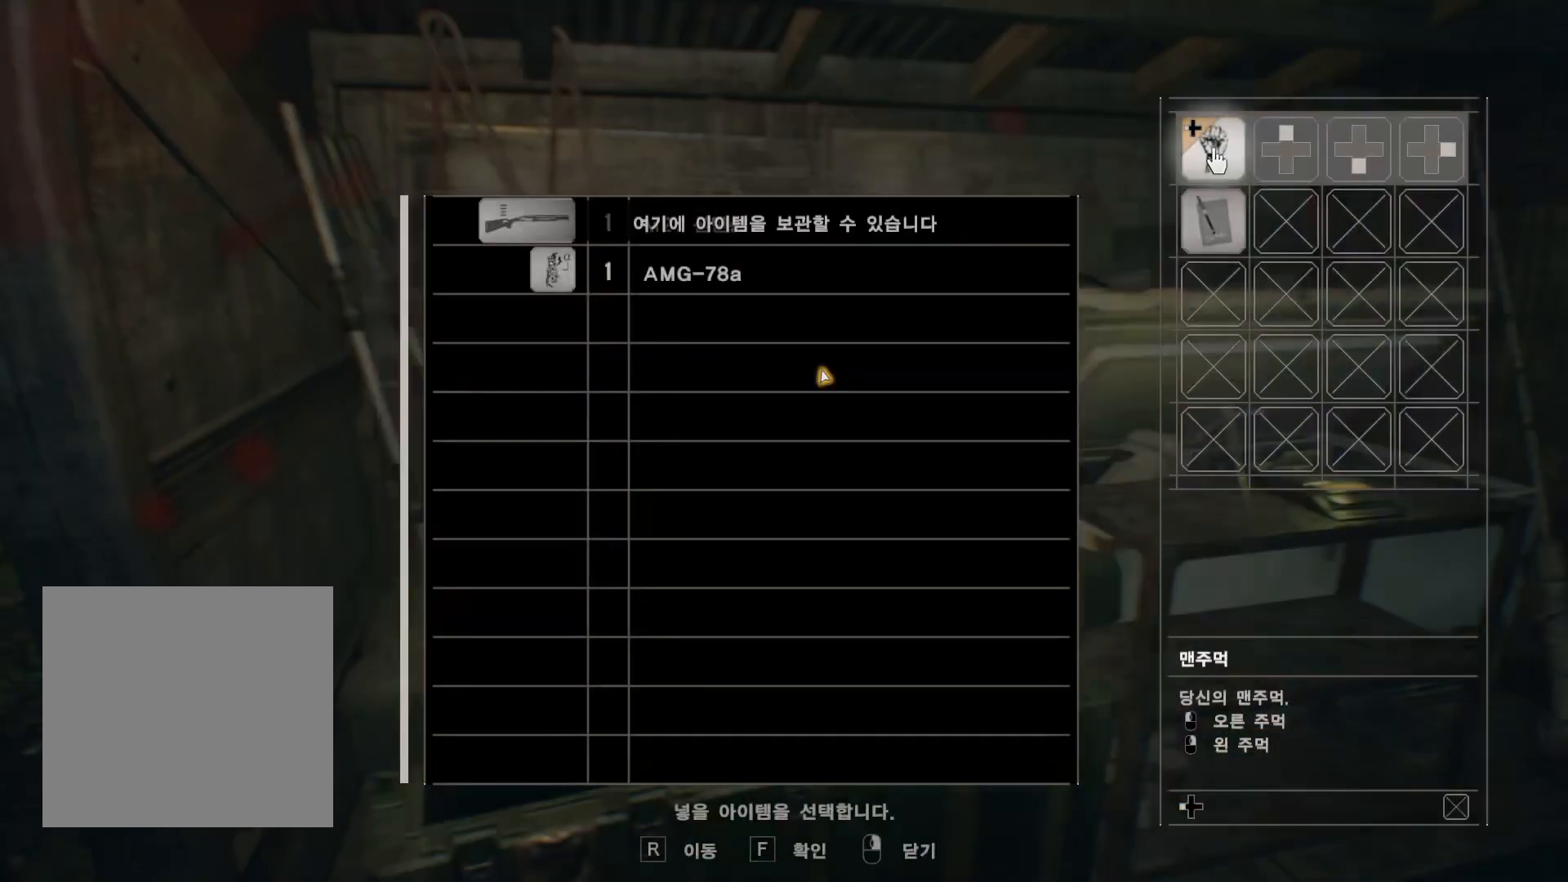
{"buttons": [], "left_stick": "center", "events": [[200, "A", "down"], [267, "A", "up"]]}
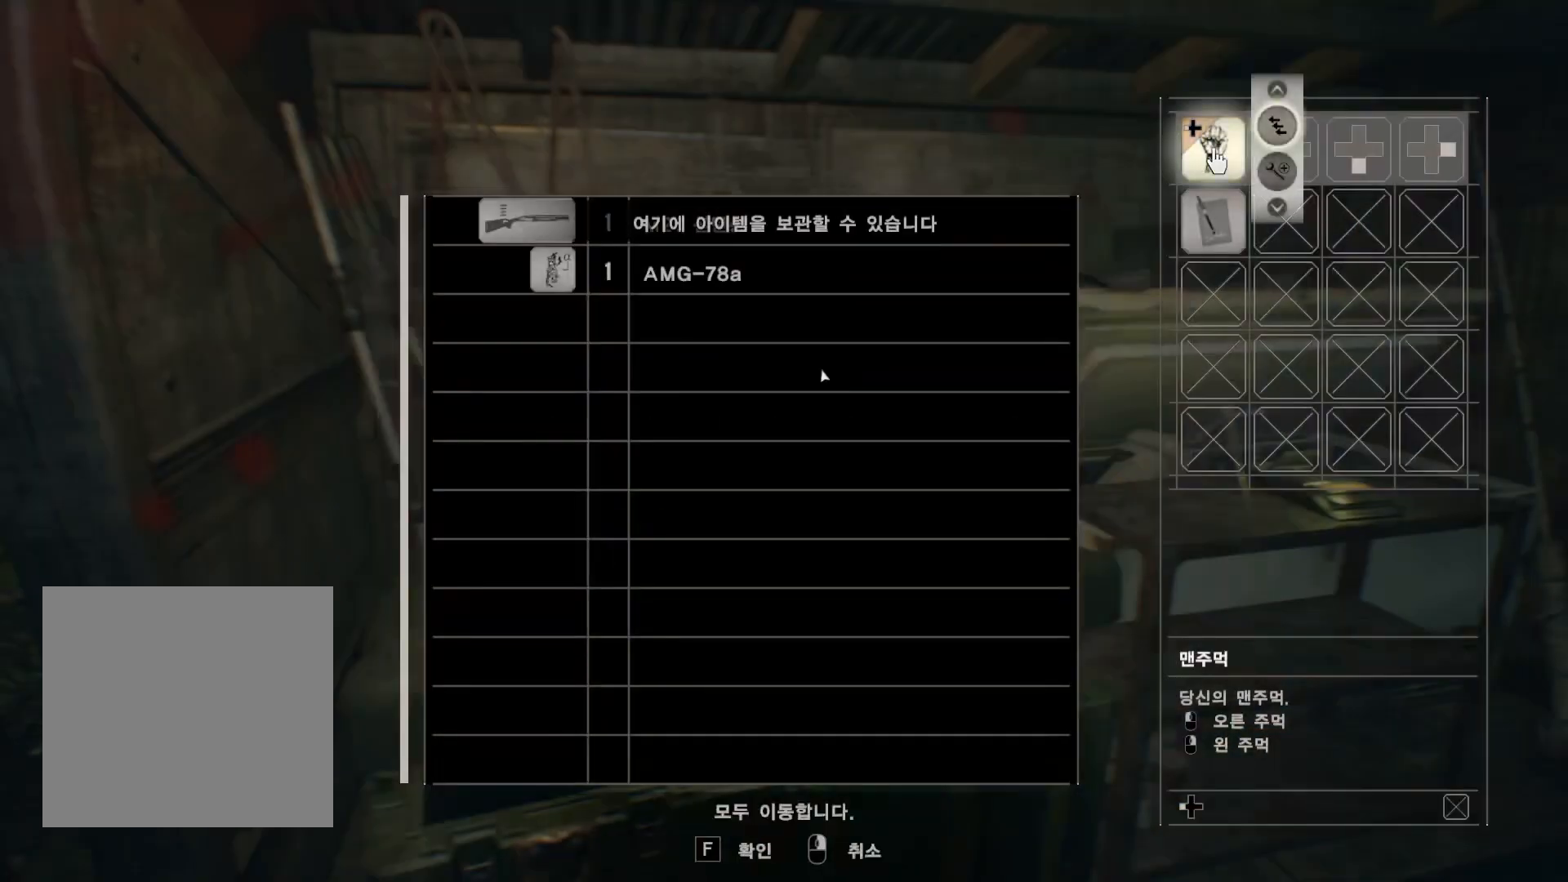
{"buttons": [], "left_stick": "center", "events": [[350, "B", "down"], [433, "B", "up"]]}
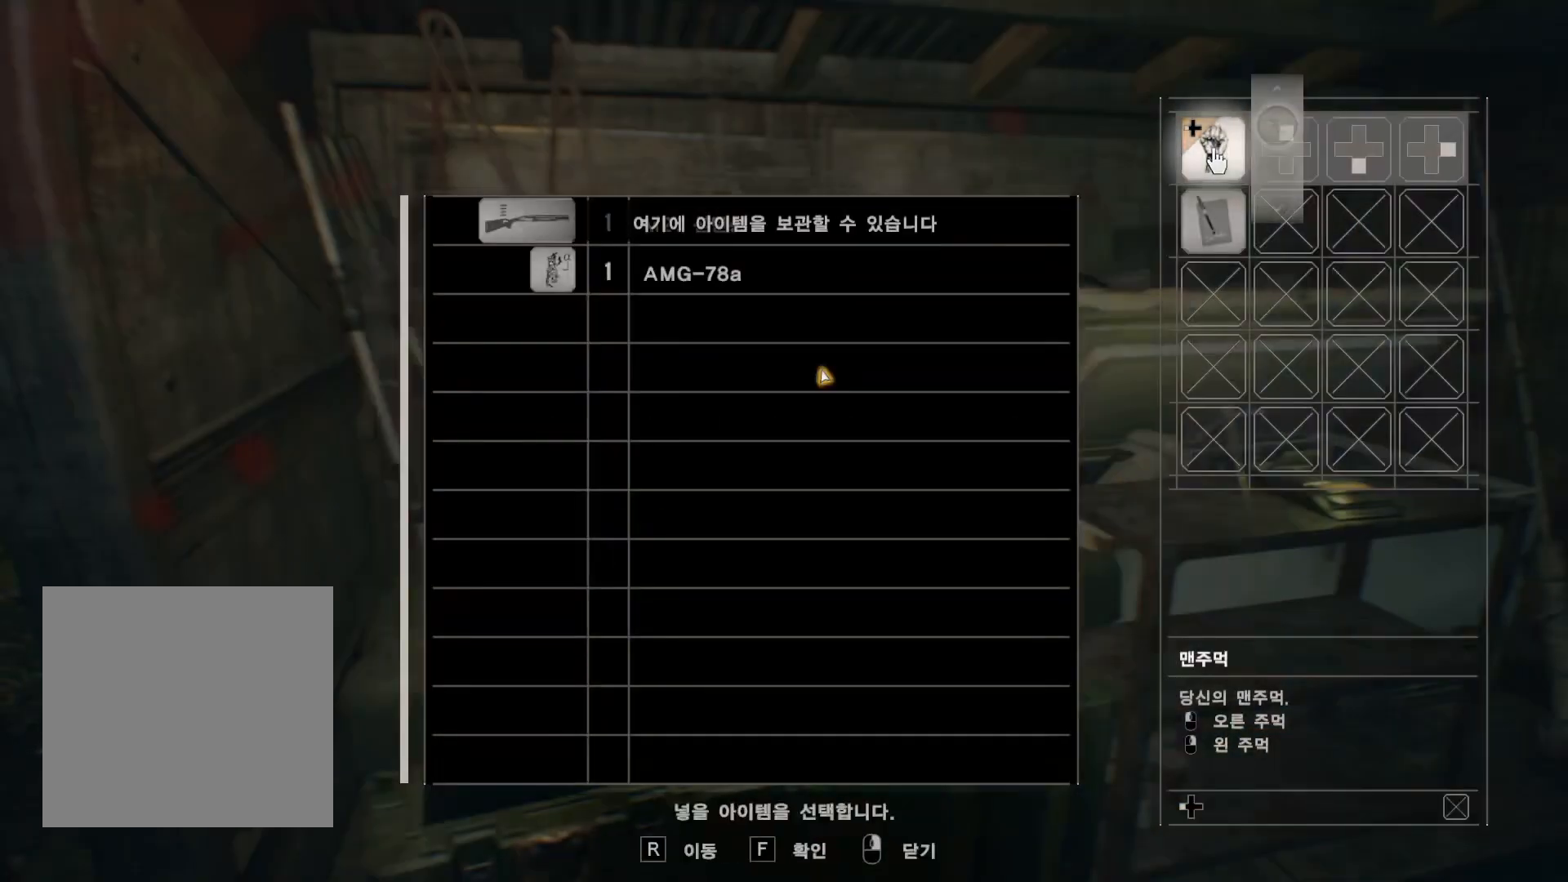
{"buttons": [], "left_stick": "center", "events": [[383, "A", "down"], [483, "A", "up"]]}
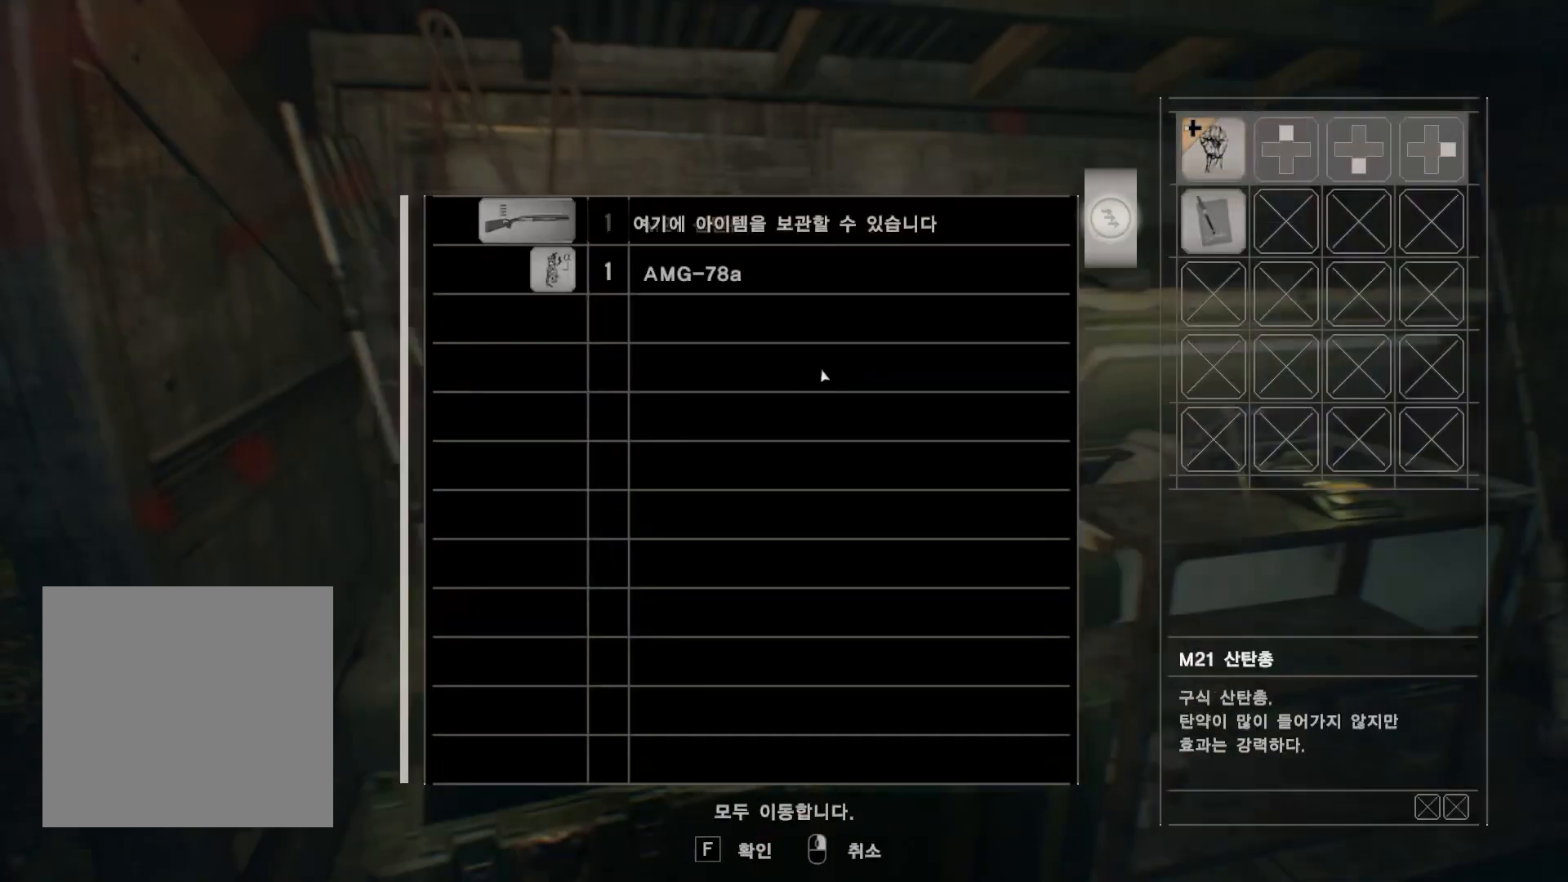
{"buttons": [], "left_stick": "center", "events": [[67, "A", "down"], [133, "A", "up"], [250, "A", "down"], [317, "A", "up"], [417, "A", "down"], [500, "A", "up"]]}
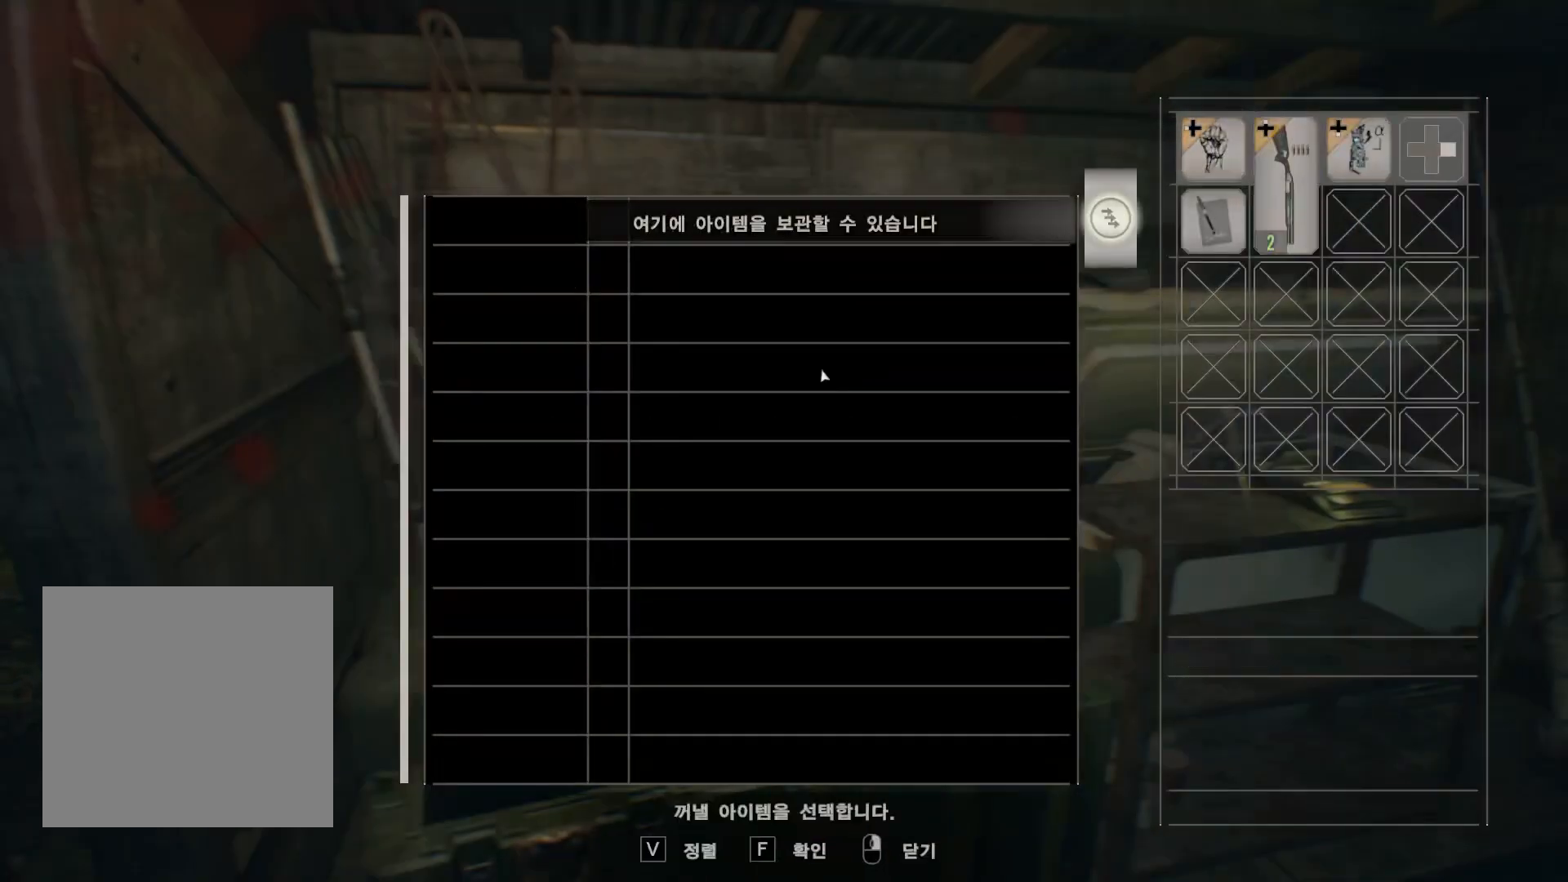
{"buttons": [], "left_stick": "center", "events": []}
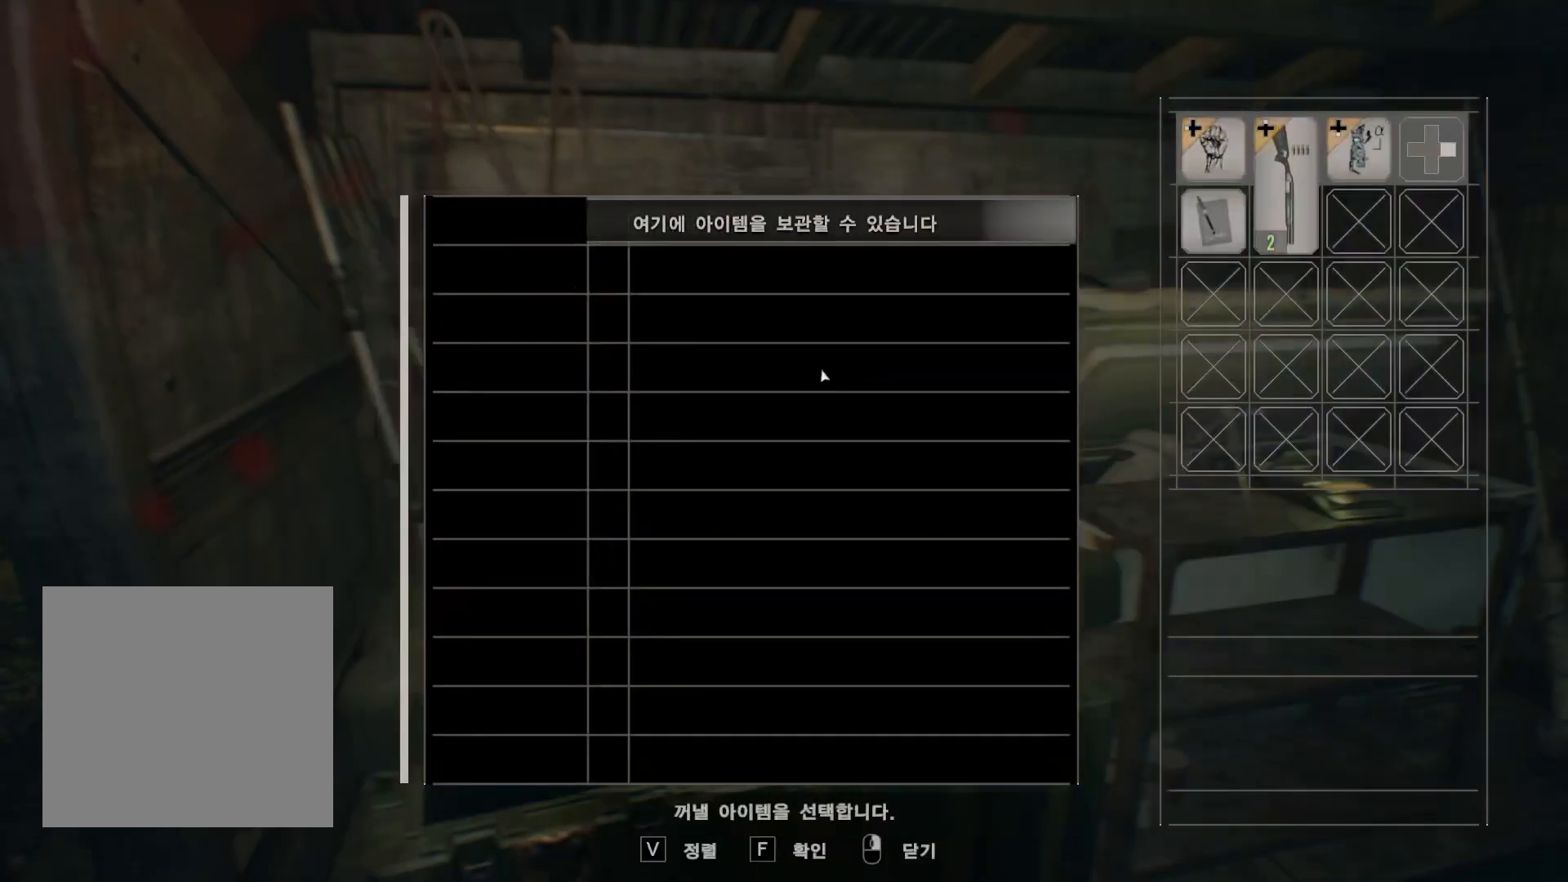
{"buttons": [], "left_stick": "up-right", "events": [[17, "B", "down"], [67, "B", "up"], [250, "left_stick", "up-right"]]}
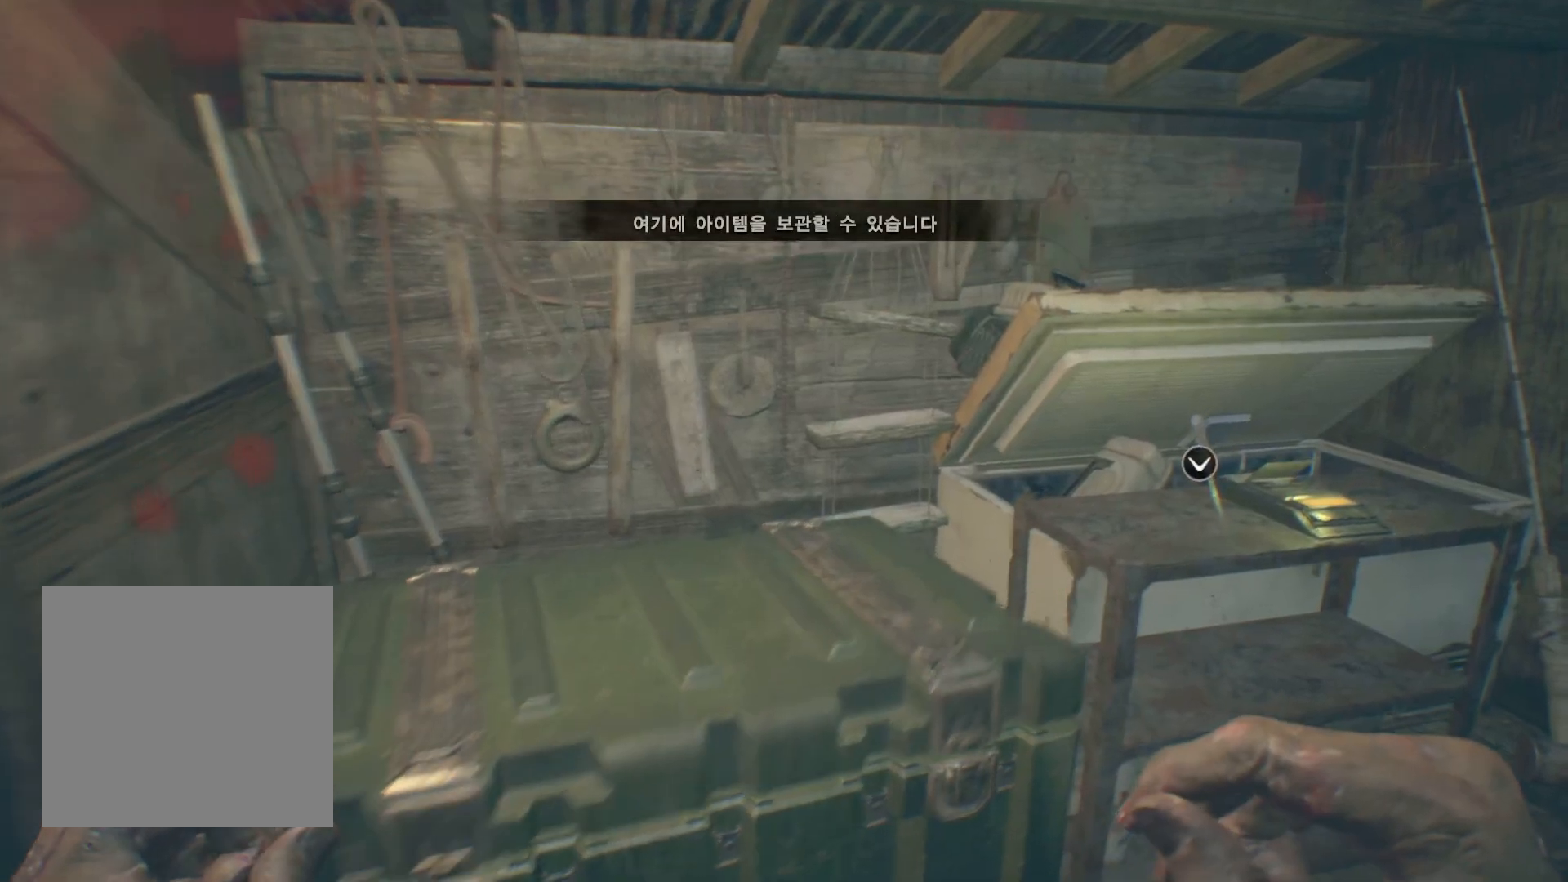
{"buttons": [], "left_stick": "center", "events": [[217, "left_stick", "center"], [317, "A", "down"], [417, "A", "up"]]}
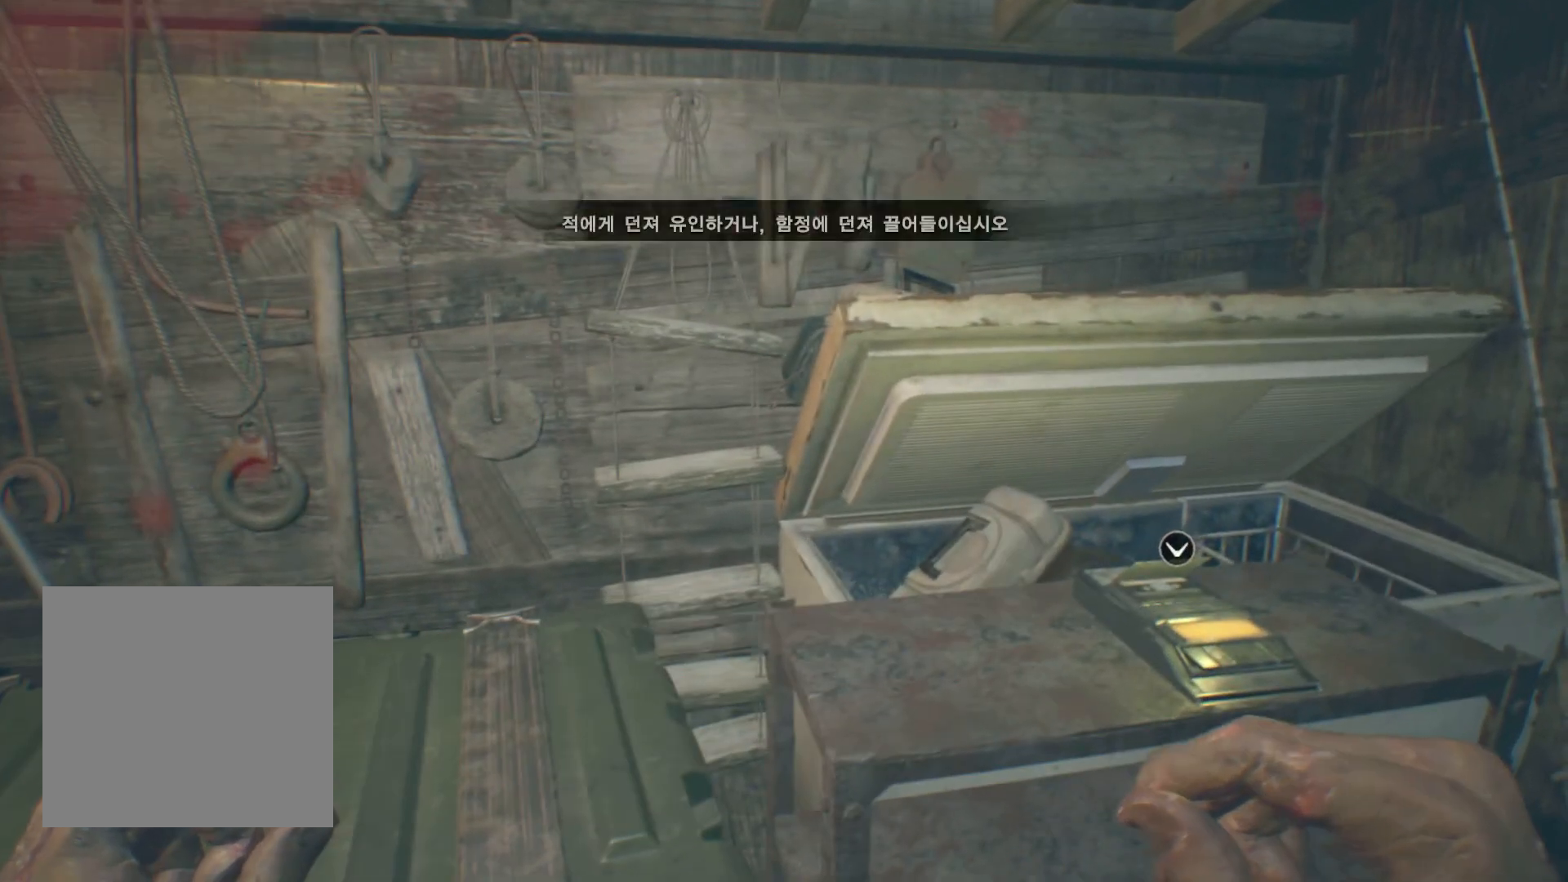
{"buttons": [], "left_stick": "center", "events": []}
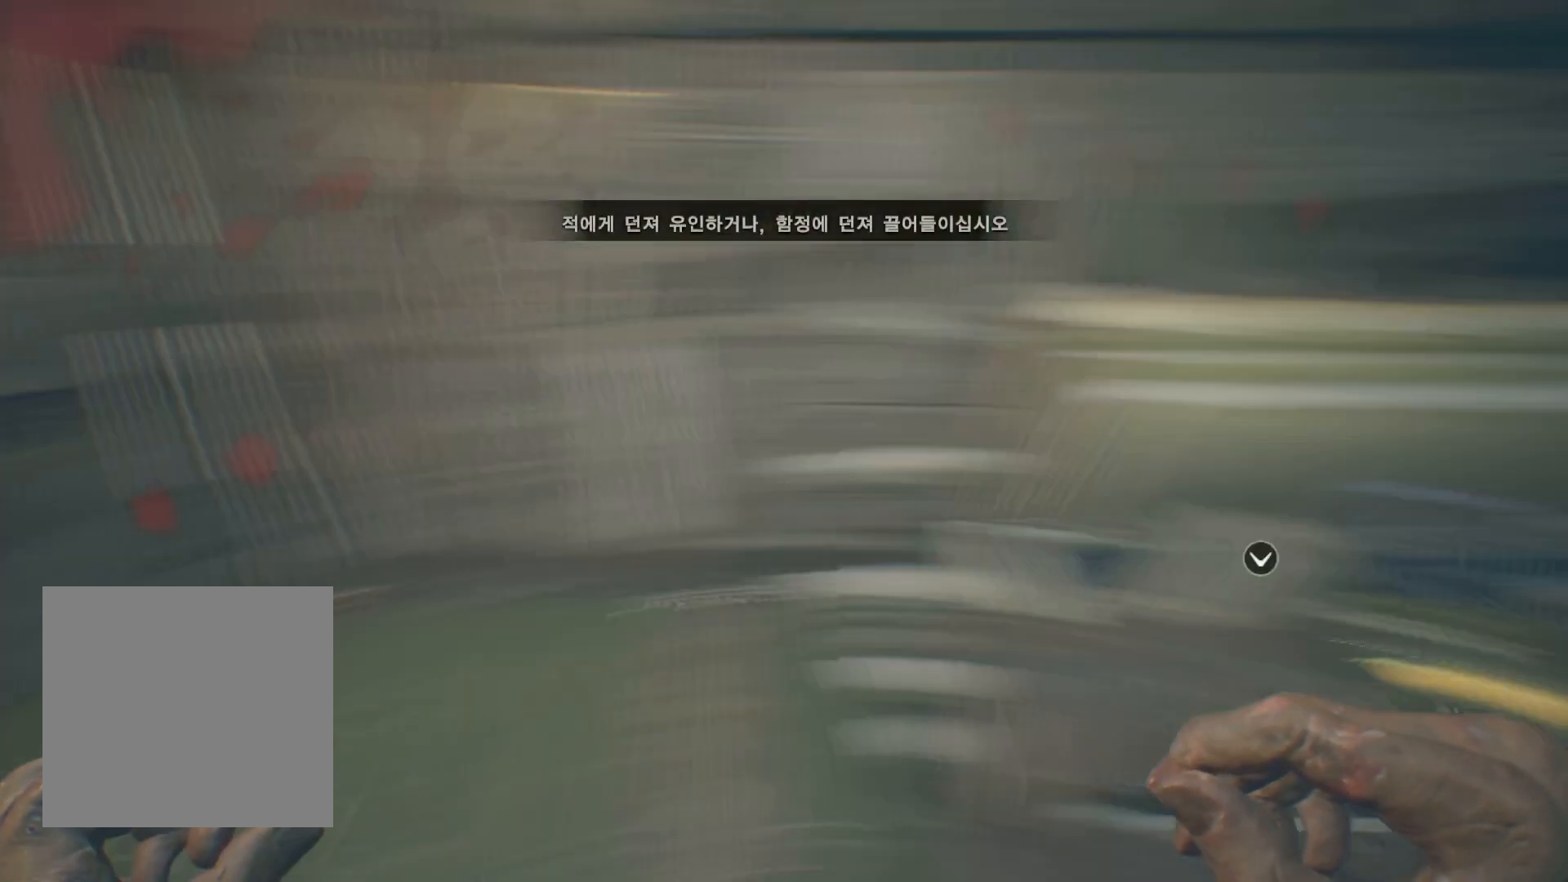
{"buttons": [], "left_stick": "up-left", "events": [[33, "left_stick", "left"], [317, "left_stick", "up-left"]]}
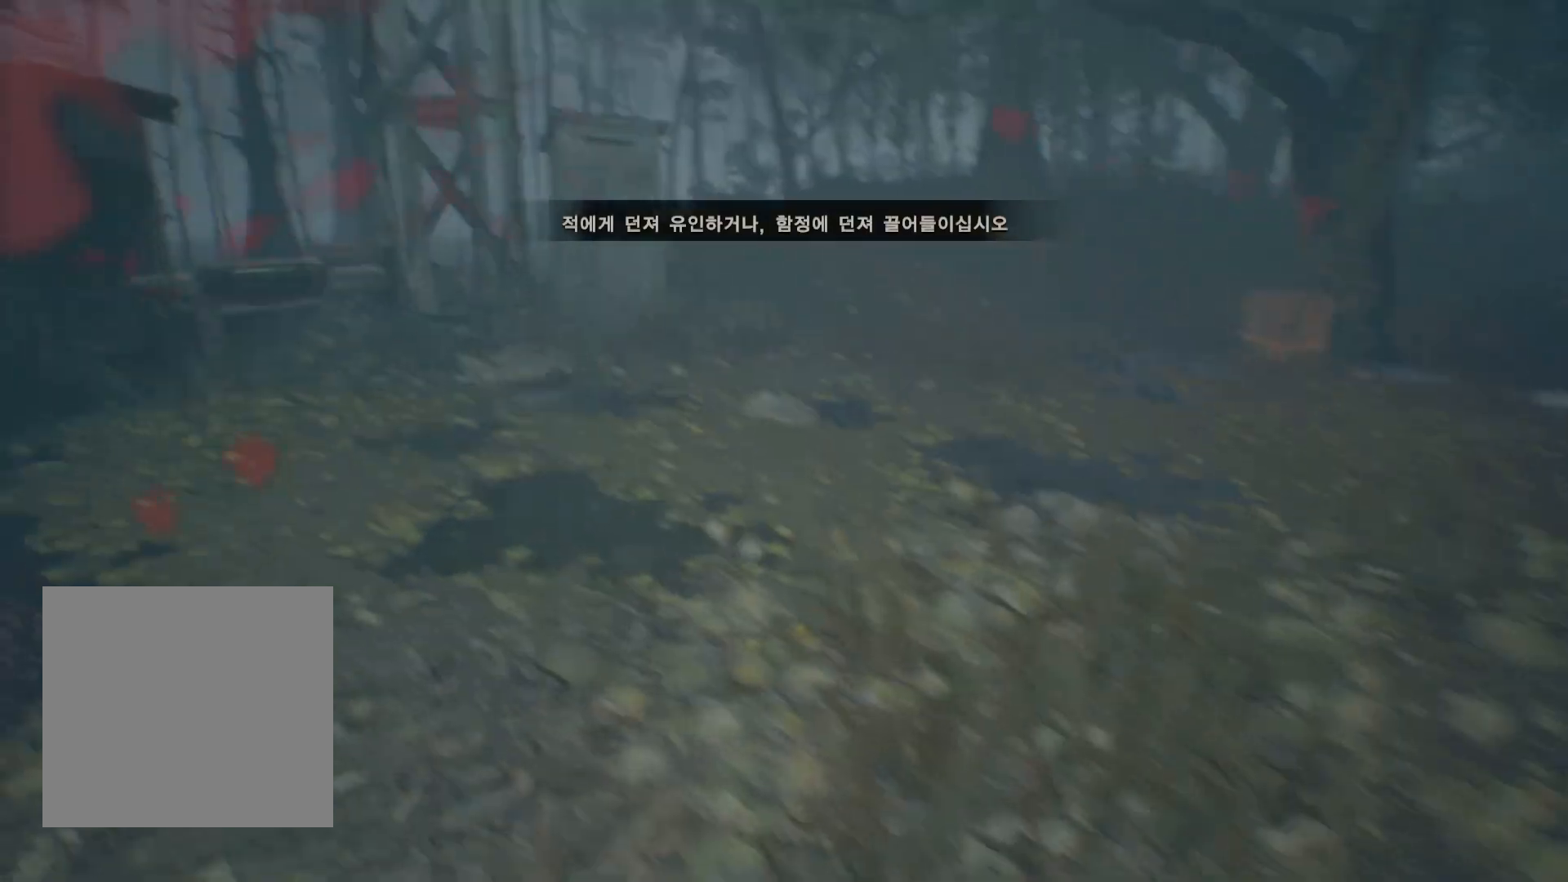
{"buttons": [], "left_stick": "center", "events": [[50, "left_stick", "up"], [300, "left_stick", "center"]]}
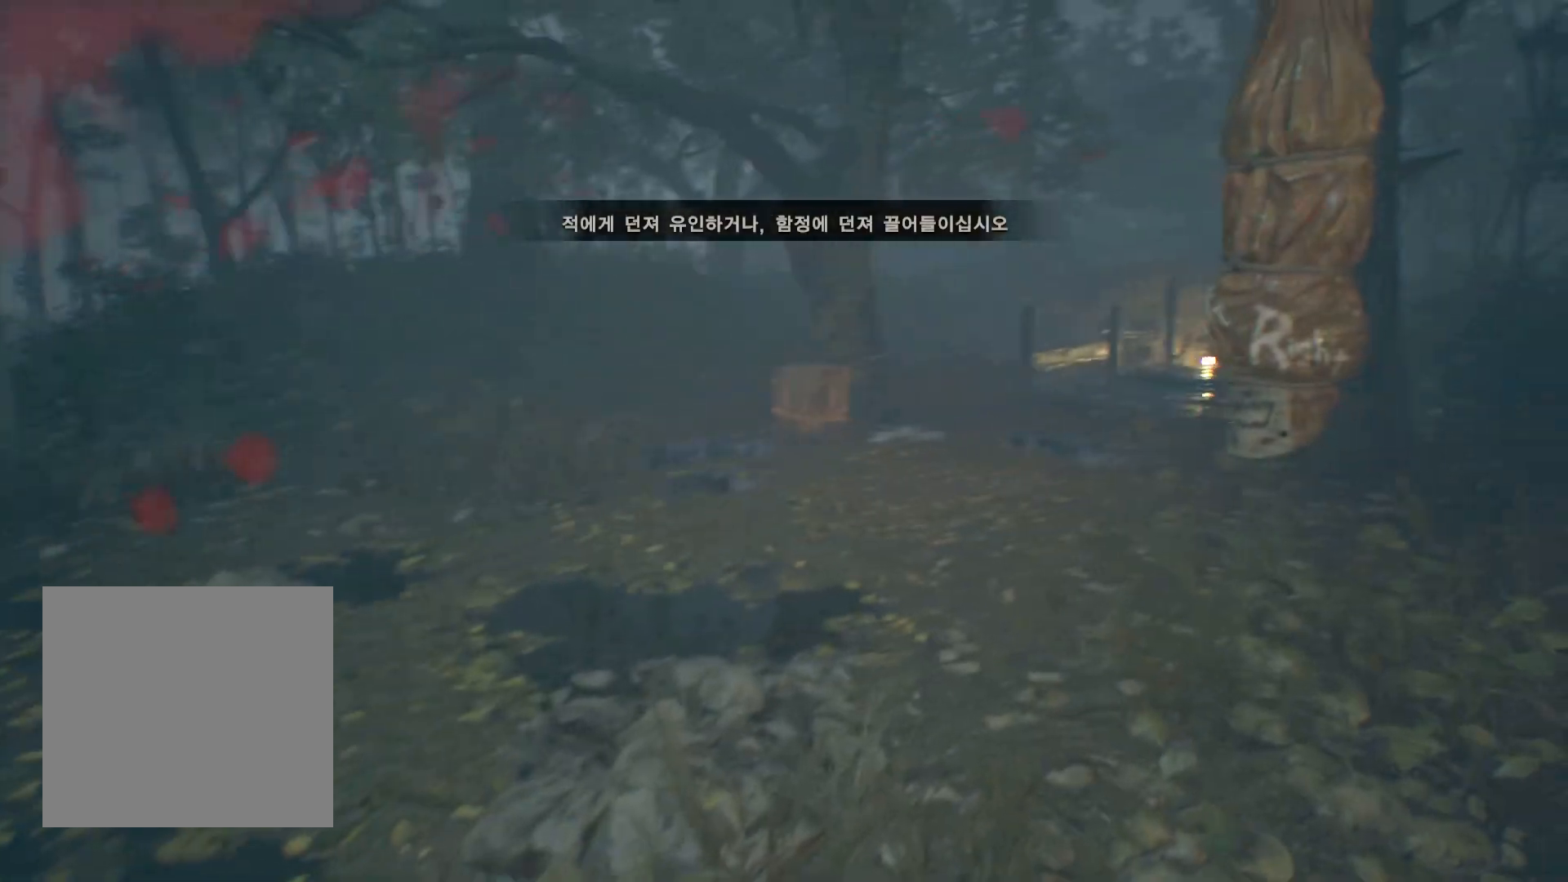
{"buttons": ["Y"], "left_stick": "center"}
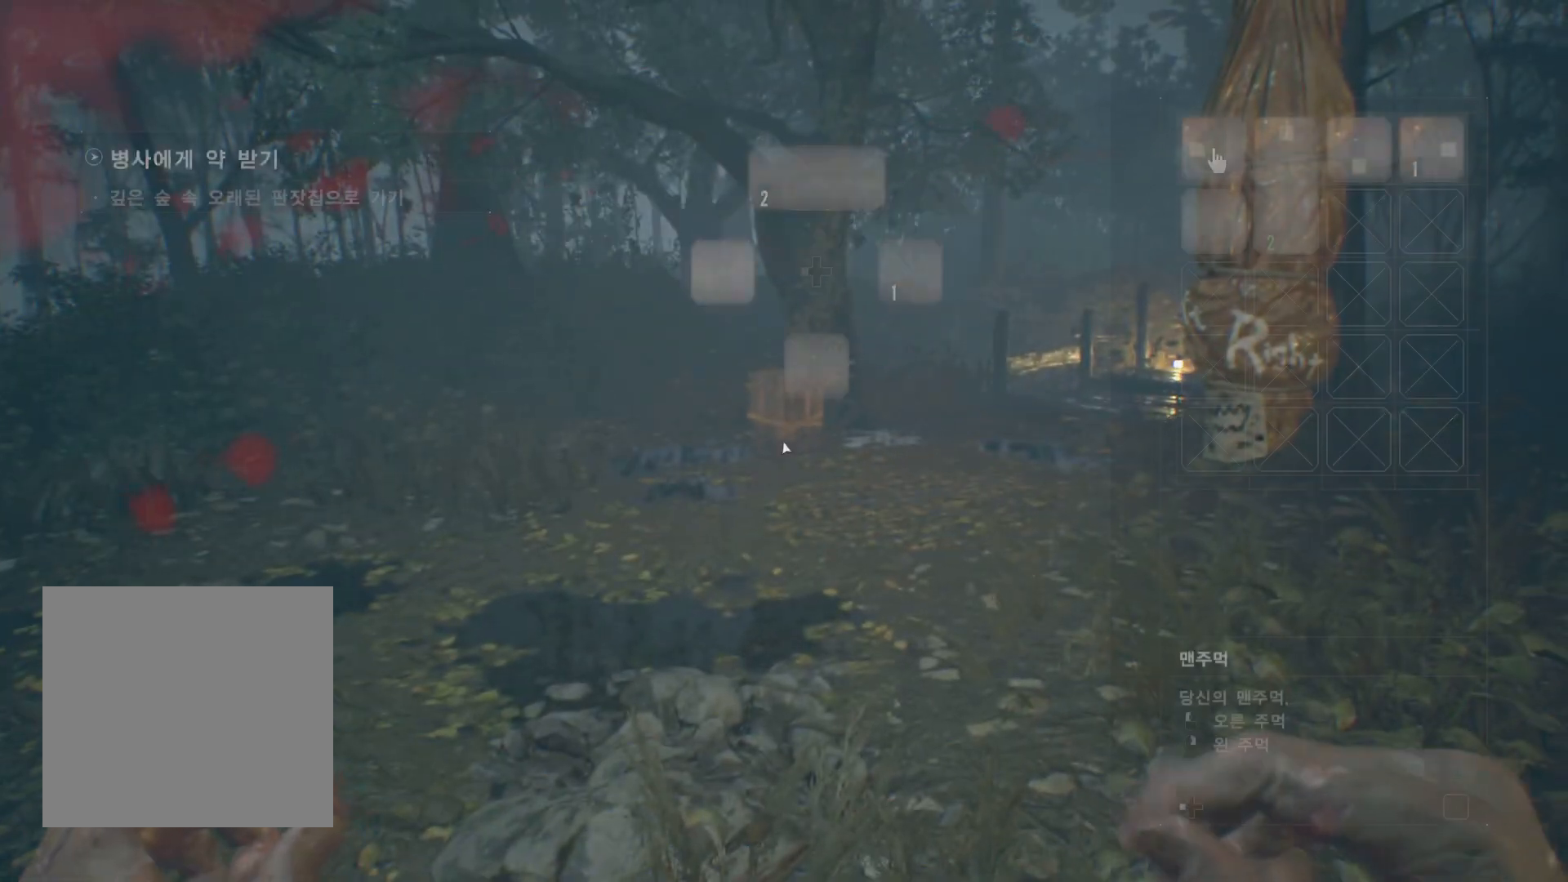
{"buttons": [], "left_stick": "center", "events": [[33, "Y", "up"]]}
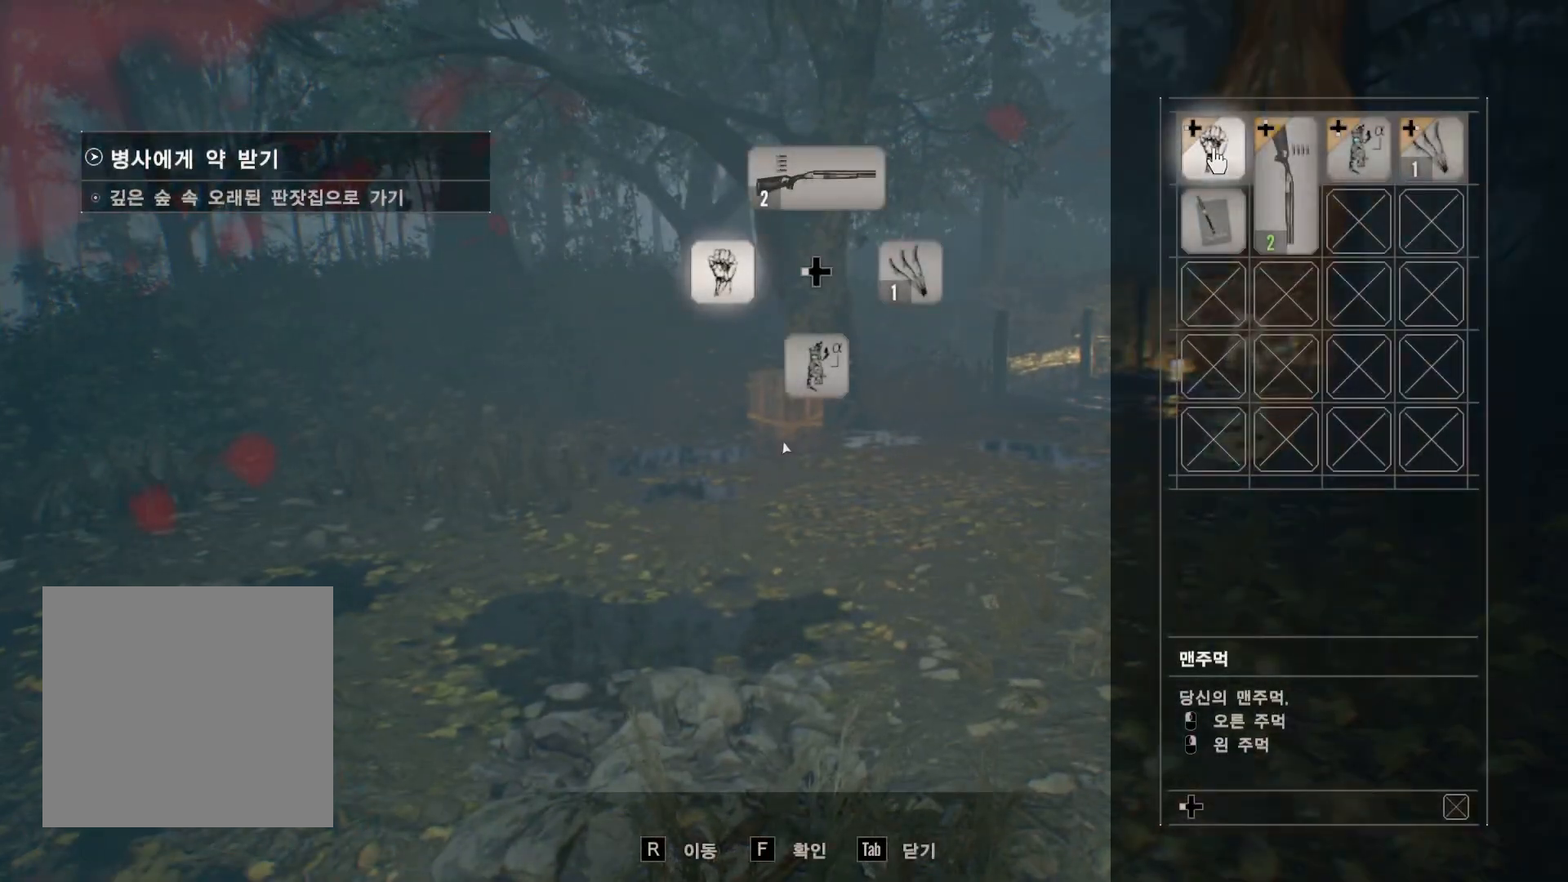
{"buttons": [], "left_stick": "center", "events": []}
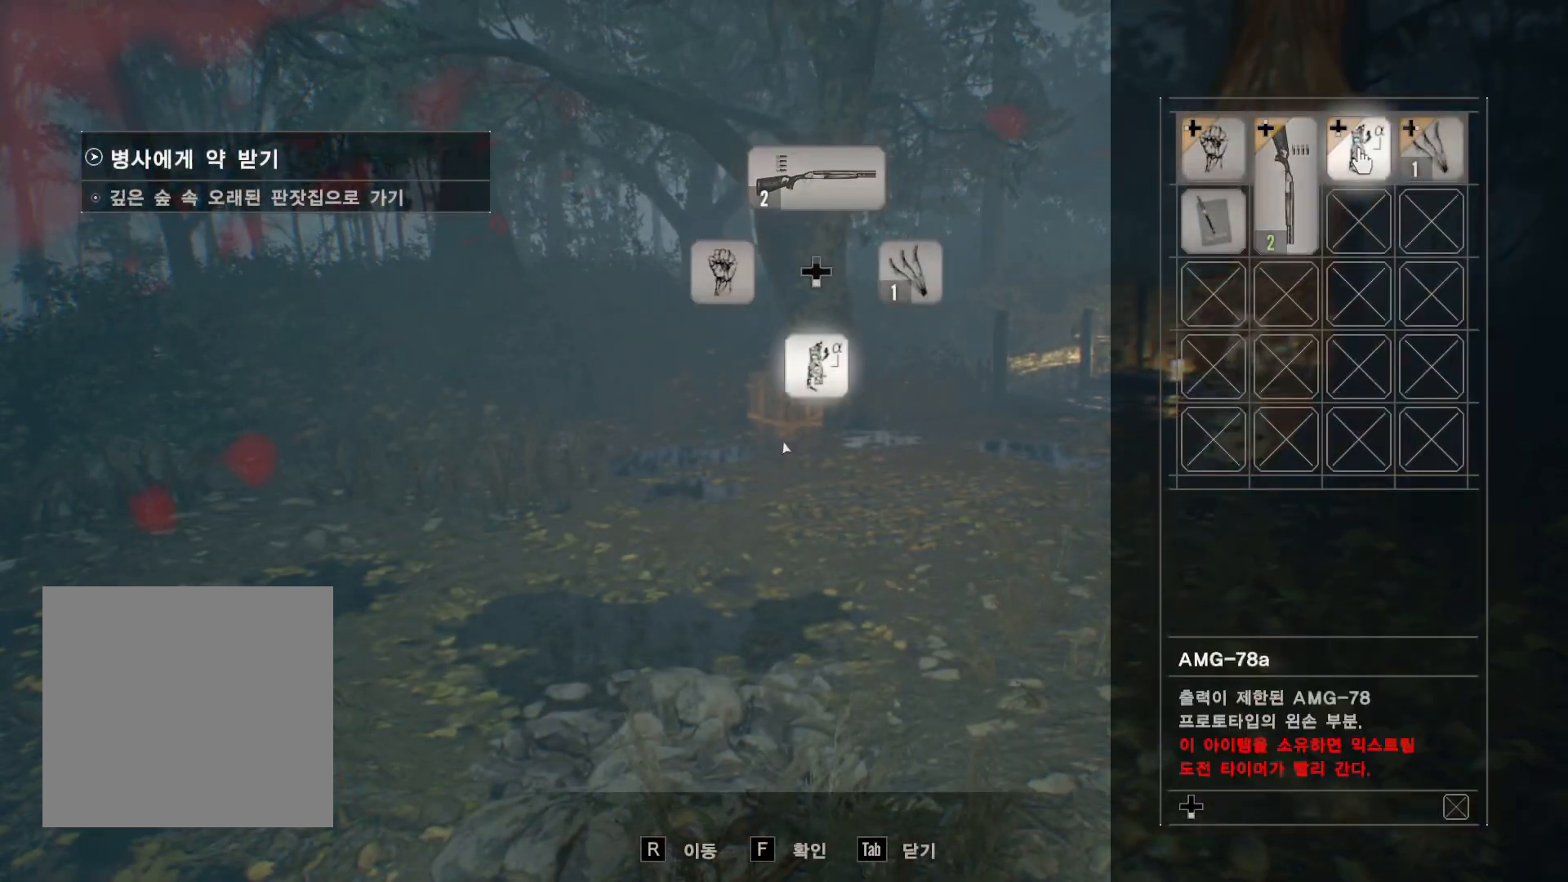
{"buttons": [], "left_stick": "center", "events": []}
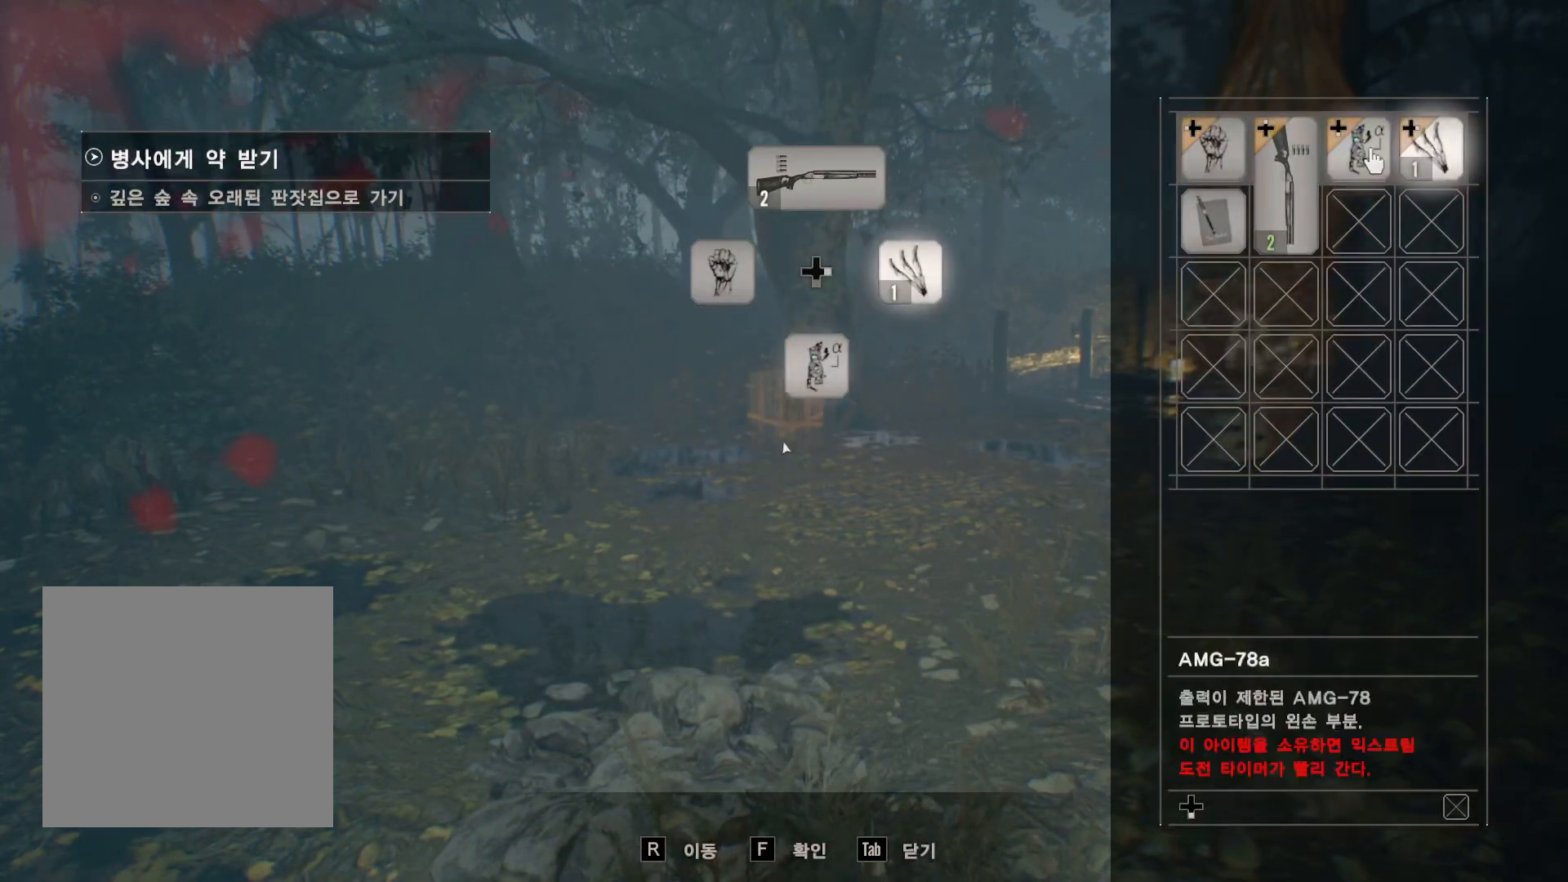
{"buttons": [], "left_stick": "center", "events": []}
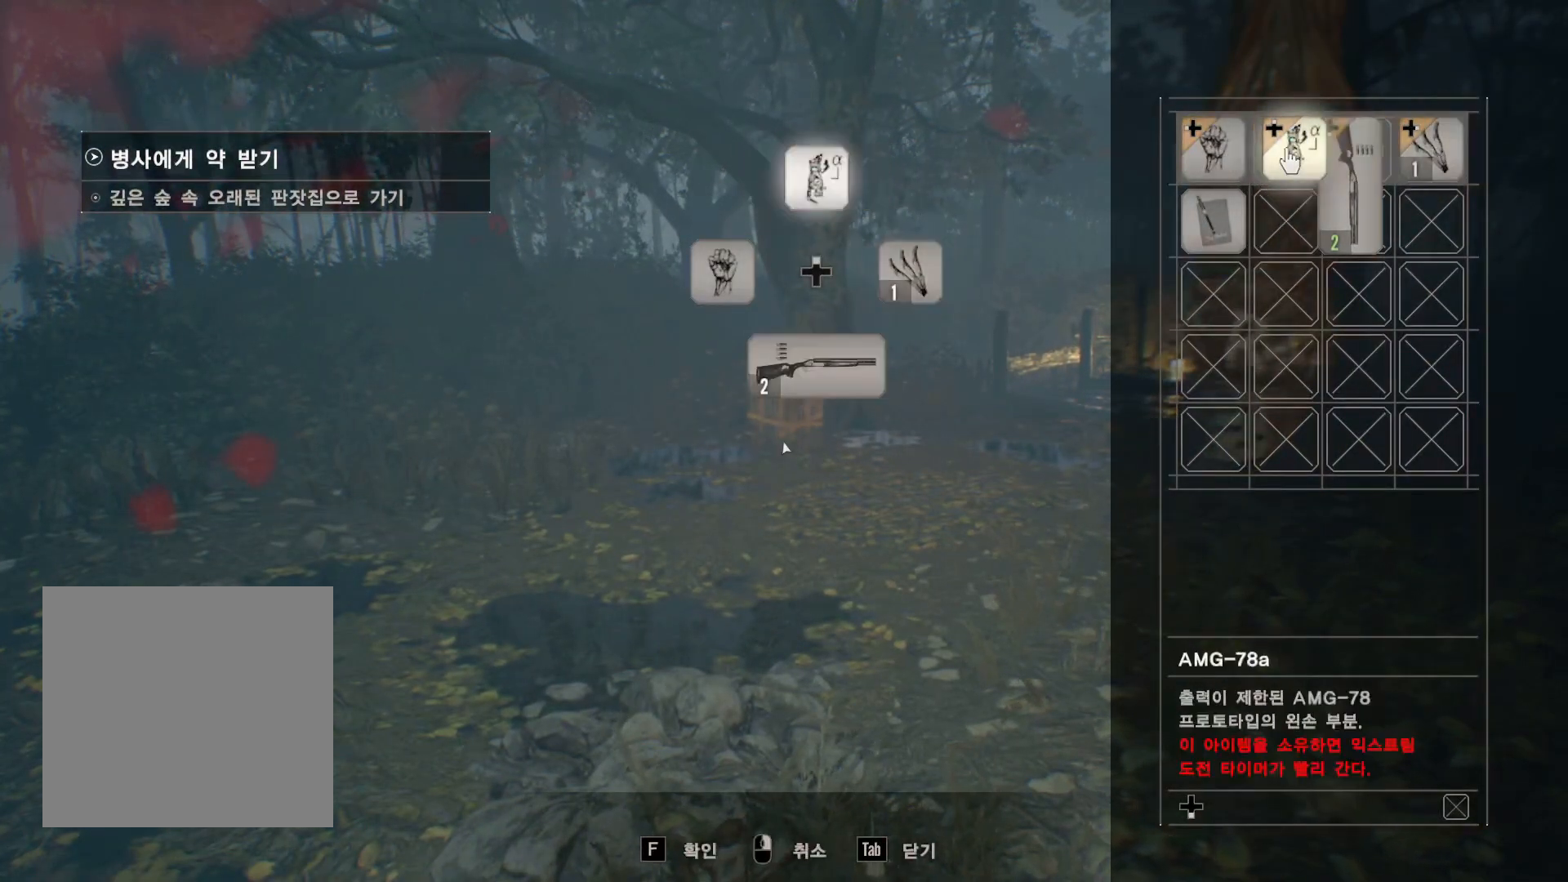
{"buttons": ["A"], "left_stick": "center", "events": [[433, "A", "down"]]}
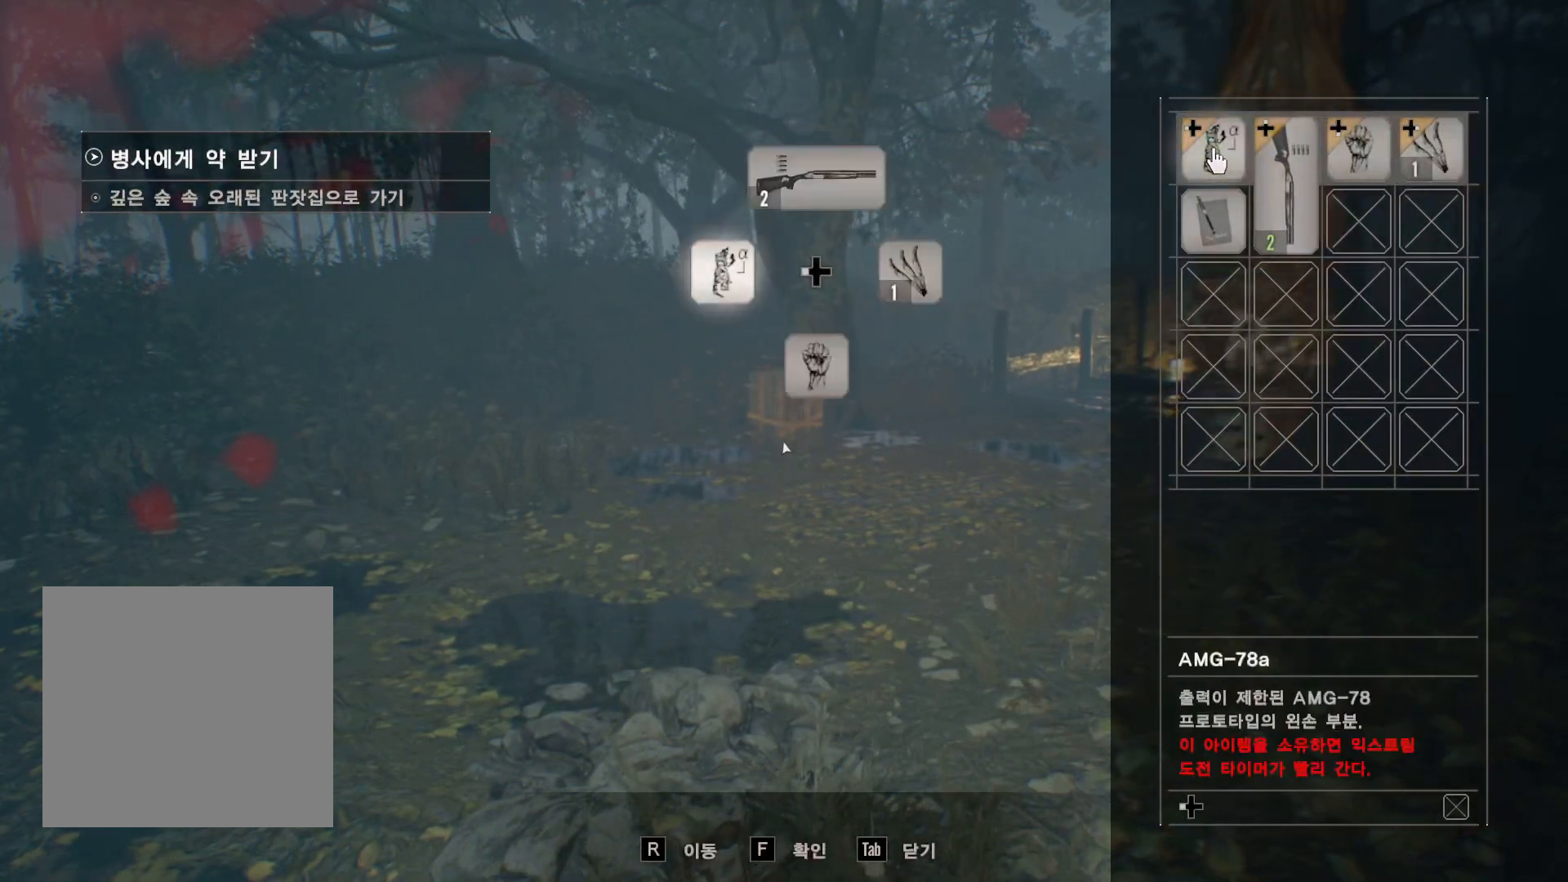
{"buttons": [], "left_stick": "center", "events": [[50, "A", "up"]]}
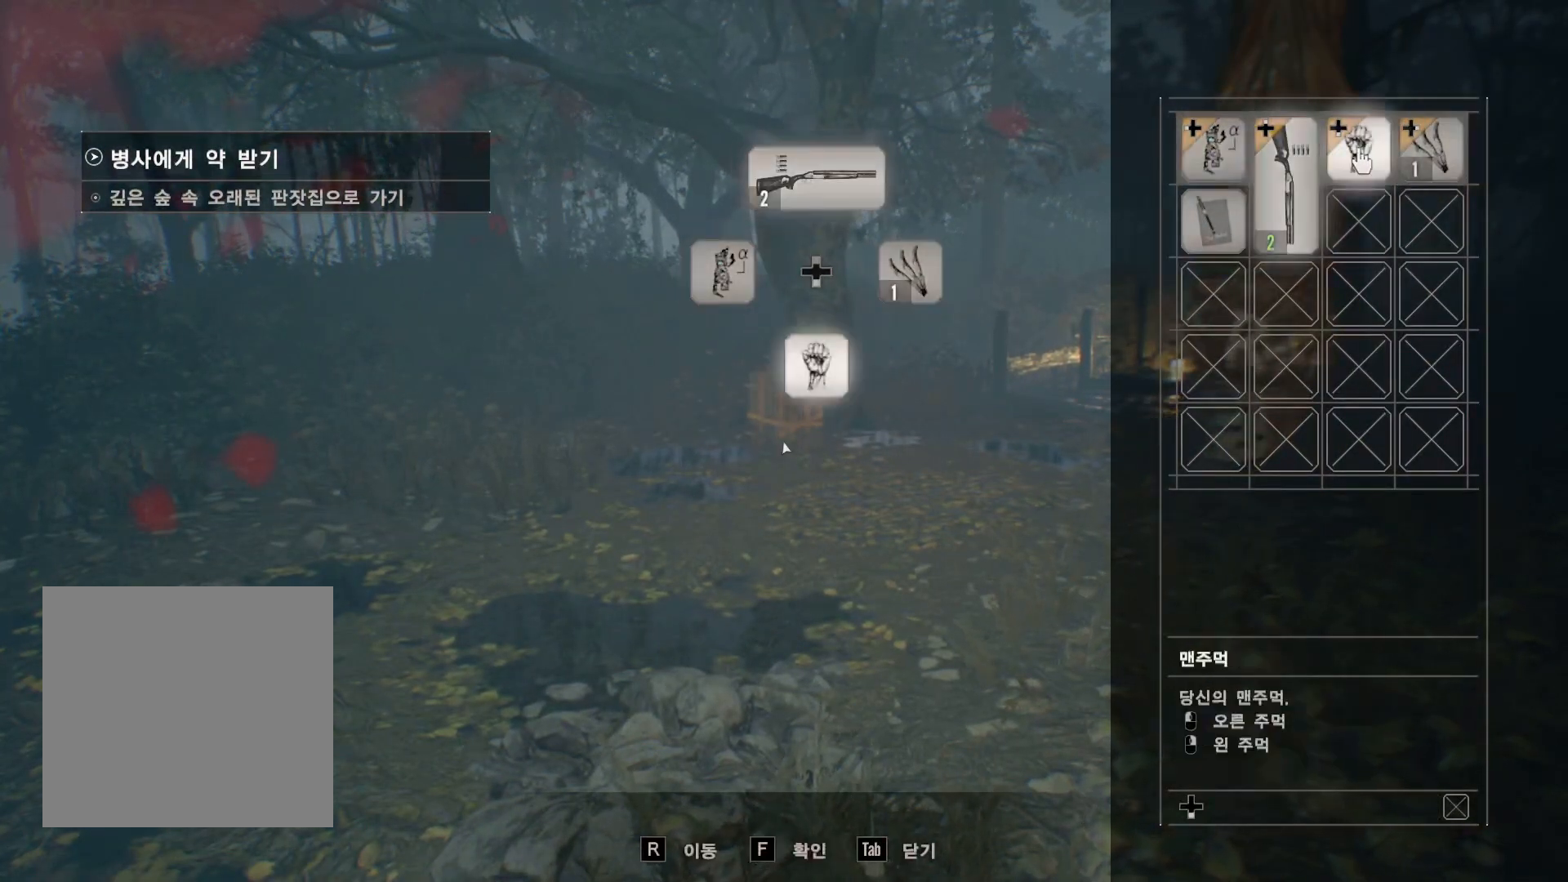
{"buttons": [], "left_stick": "center", "events": []}
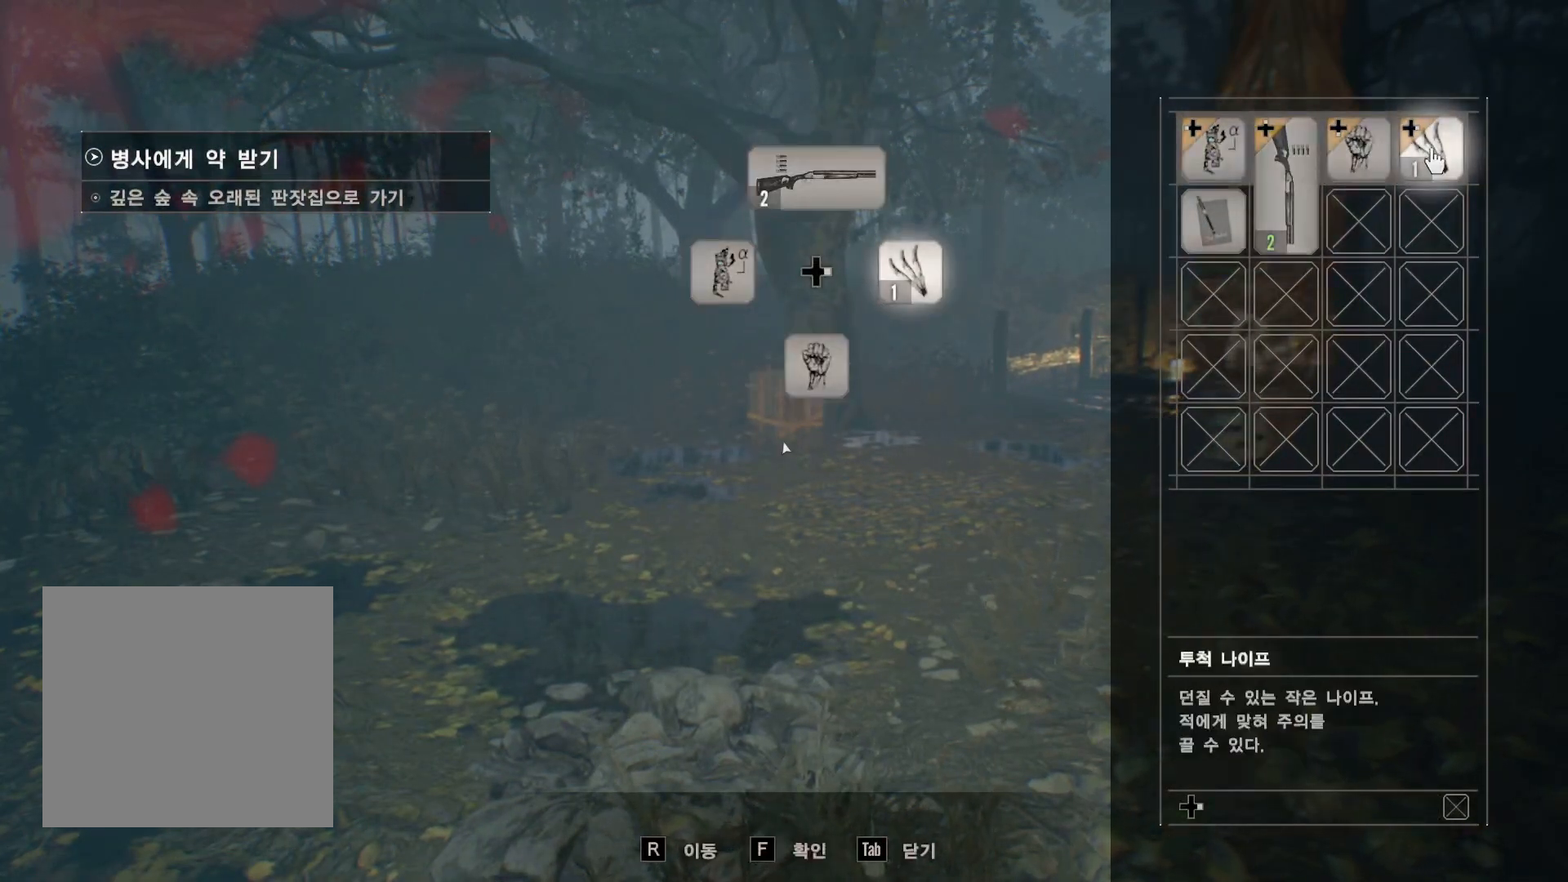
{"buttons": [], "left_stick": "center", "events": []}
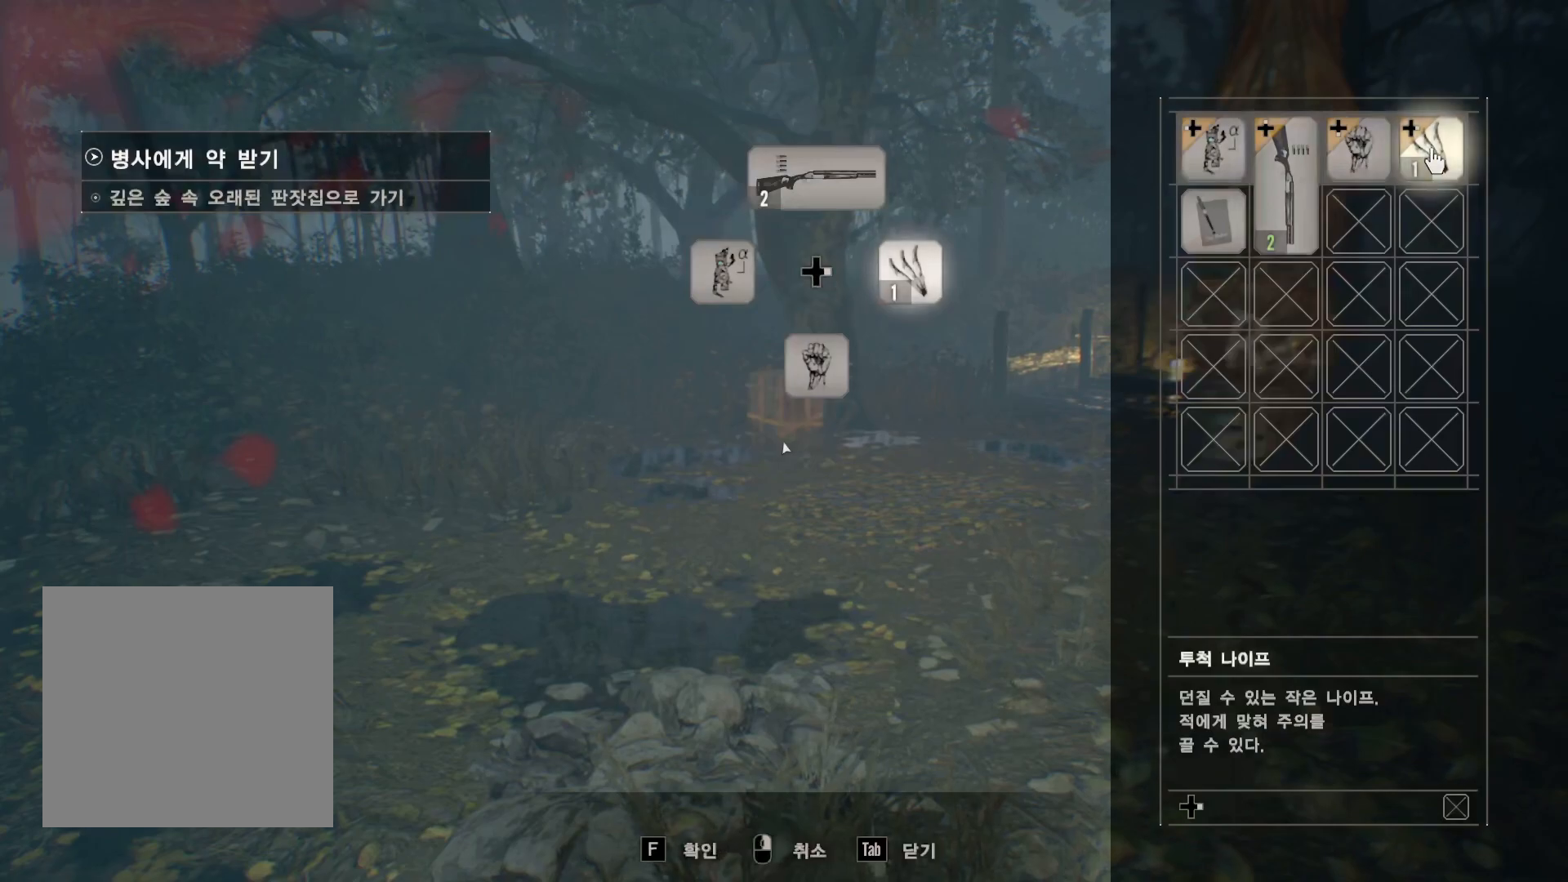
{"buttons": [], "left_stick": "center", "events": []}
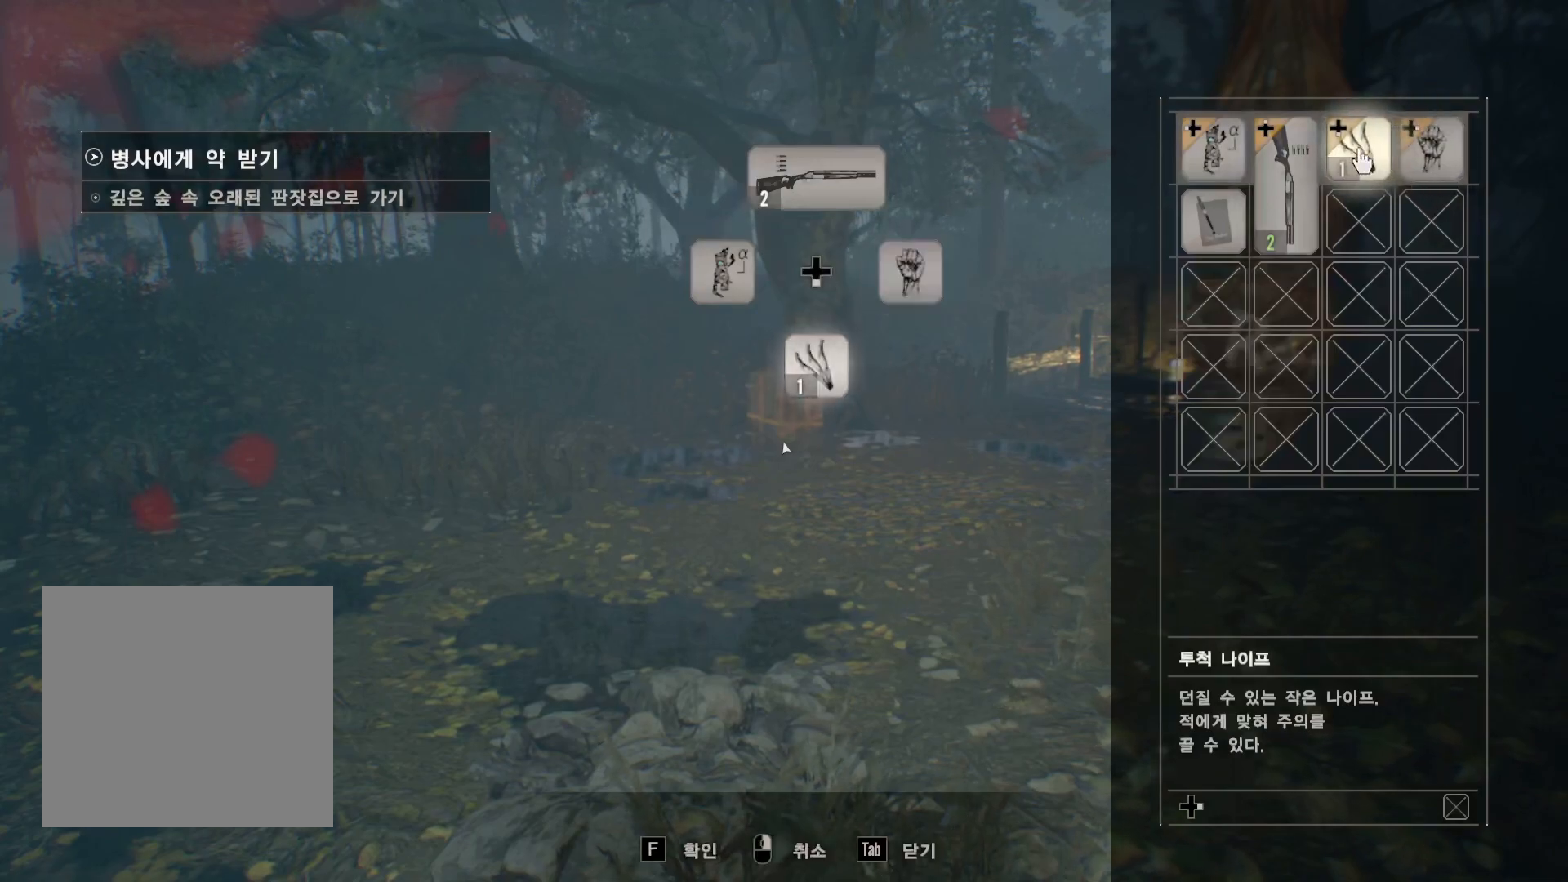
{"buttons": [], "left_stick": "center", "events": []}
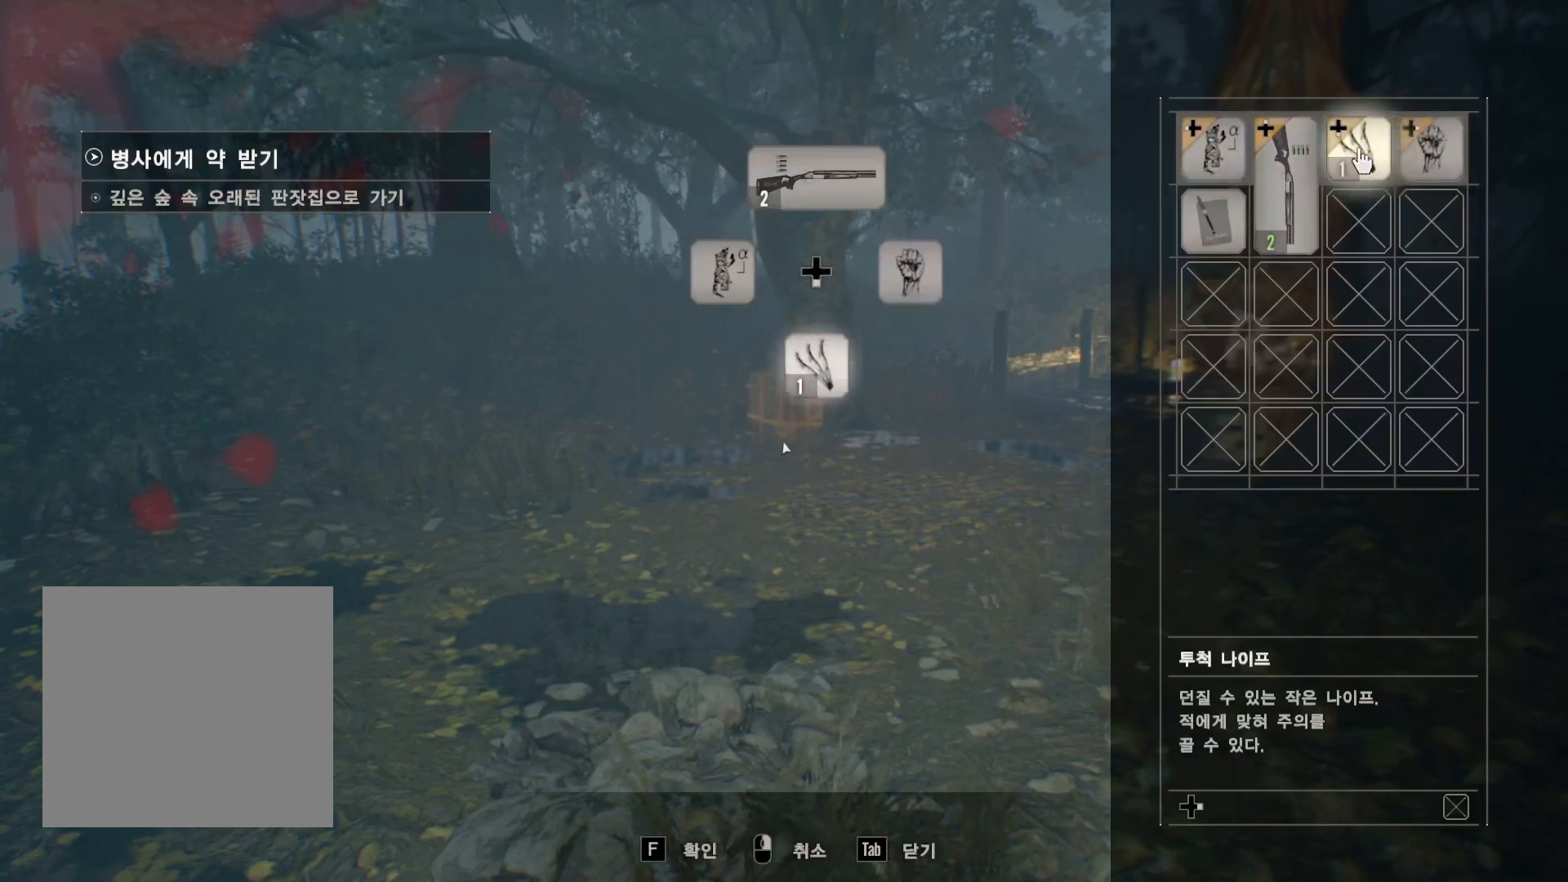
{"buttons": [], "left_stick": "center", "events": [[183, "A", "down"], [317, "A", "up"]]}